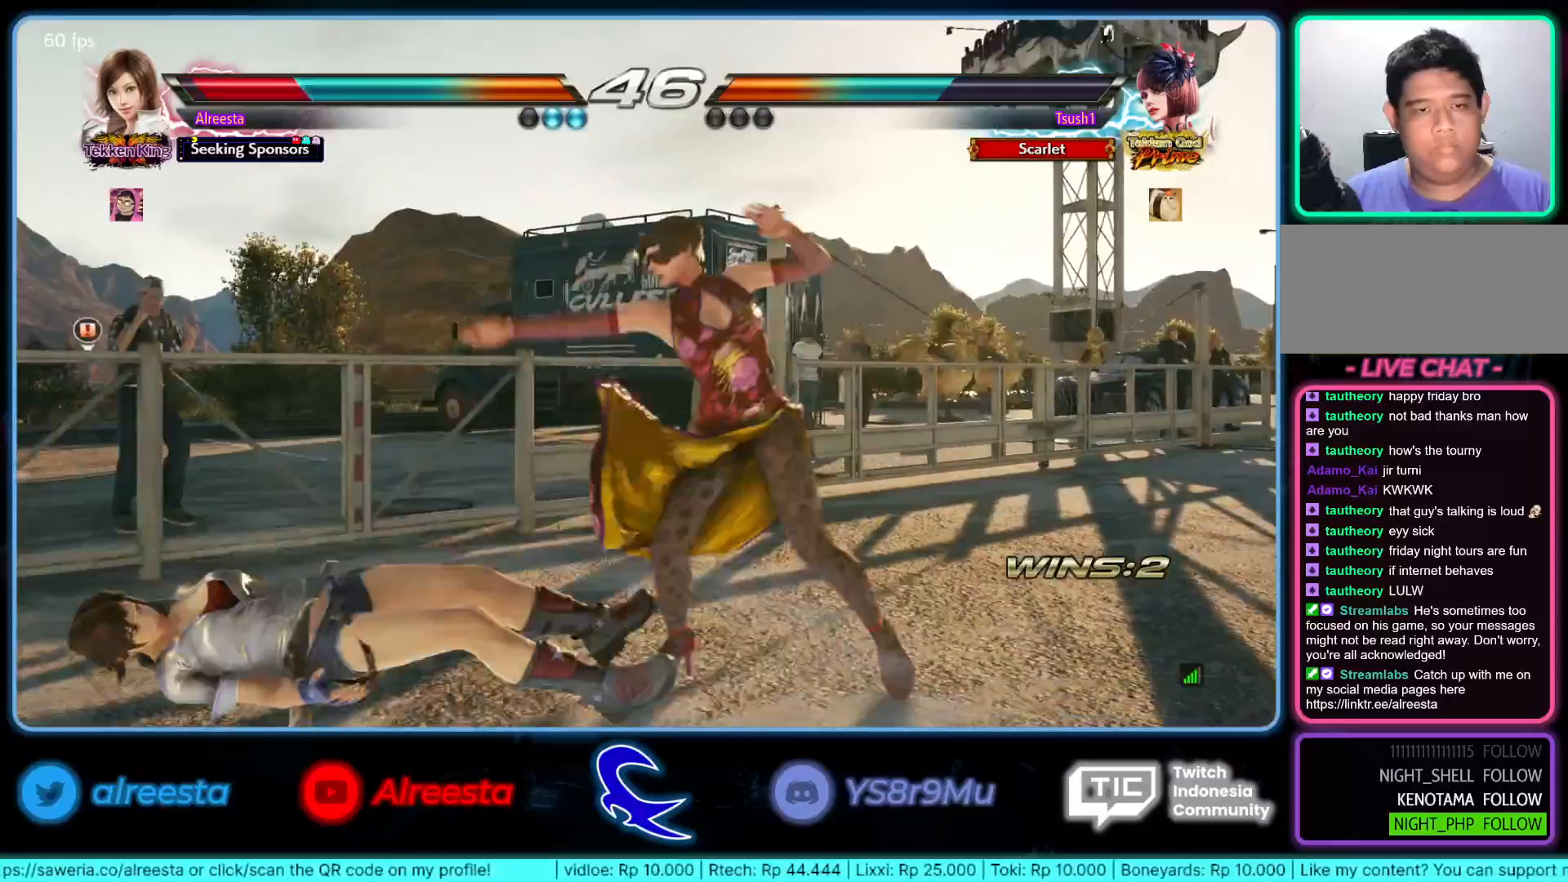
Gameplay with a controller (arcade stick); each line is a JSON object with the inputs held at the frame after it. "events" lists button and stick changes between this image and that frame as [ms after this image, input, new state], when the widget could be followed in between. Not read: L3 R3.
{"buttons": [], "left_stick": "left", "events": [[117, "CIRCLE", "up"], [217, "SQUARE", "down"], [300, "SQUARE", "up"]]}
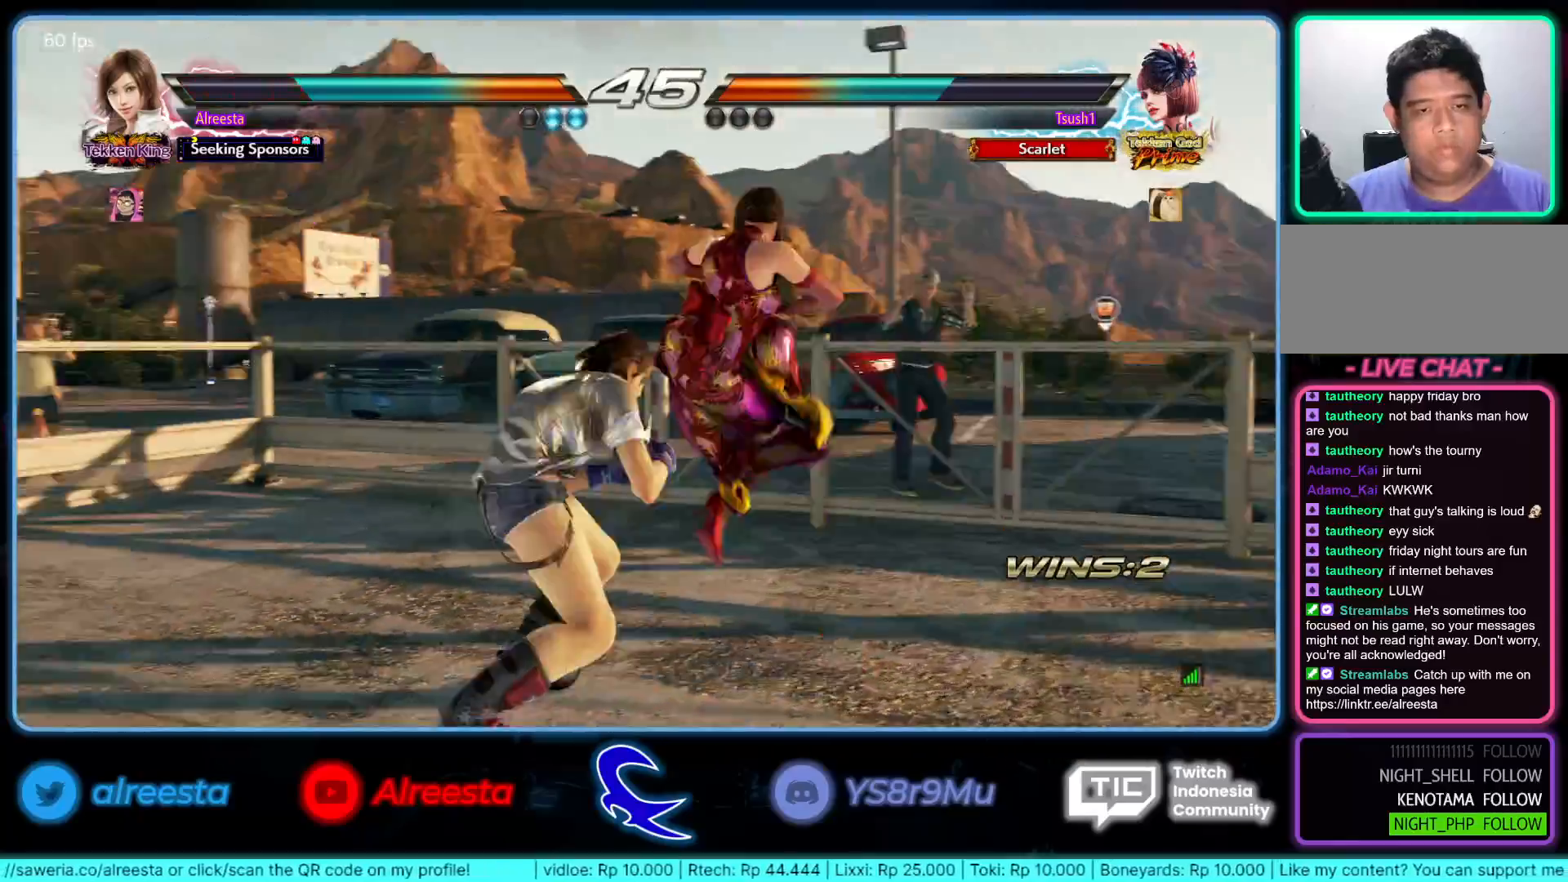
{"buttons": [], "left_stick": "center", "events": [[117, "left_stick", "center"], [217, "left_stick", "right"], [250, "TRIANGLE", "down"], [350, "TRIANGLE", "up"], [417, "left_stick", "center"]]}
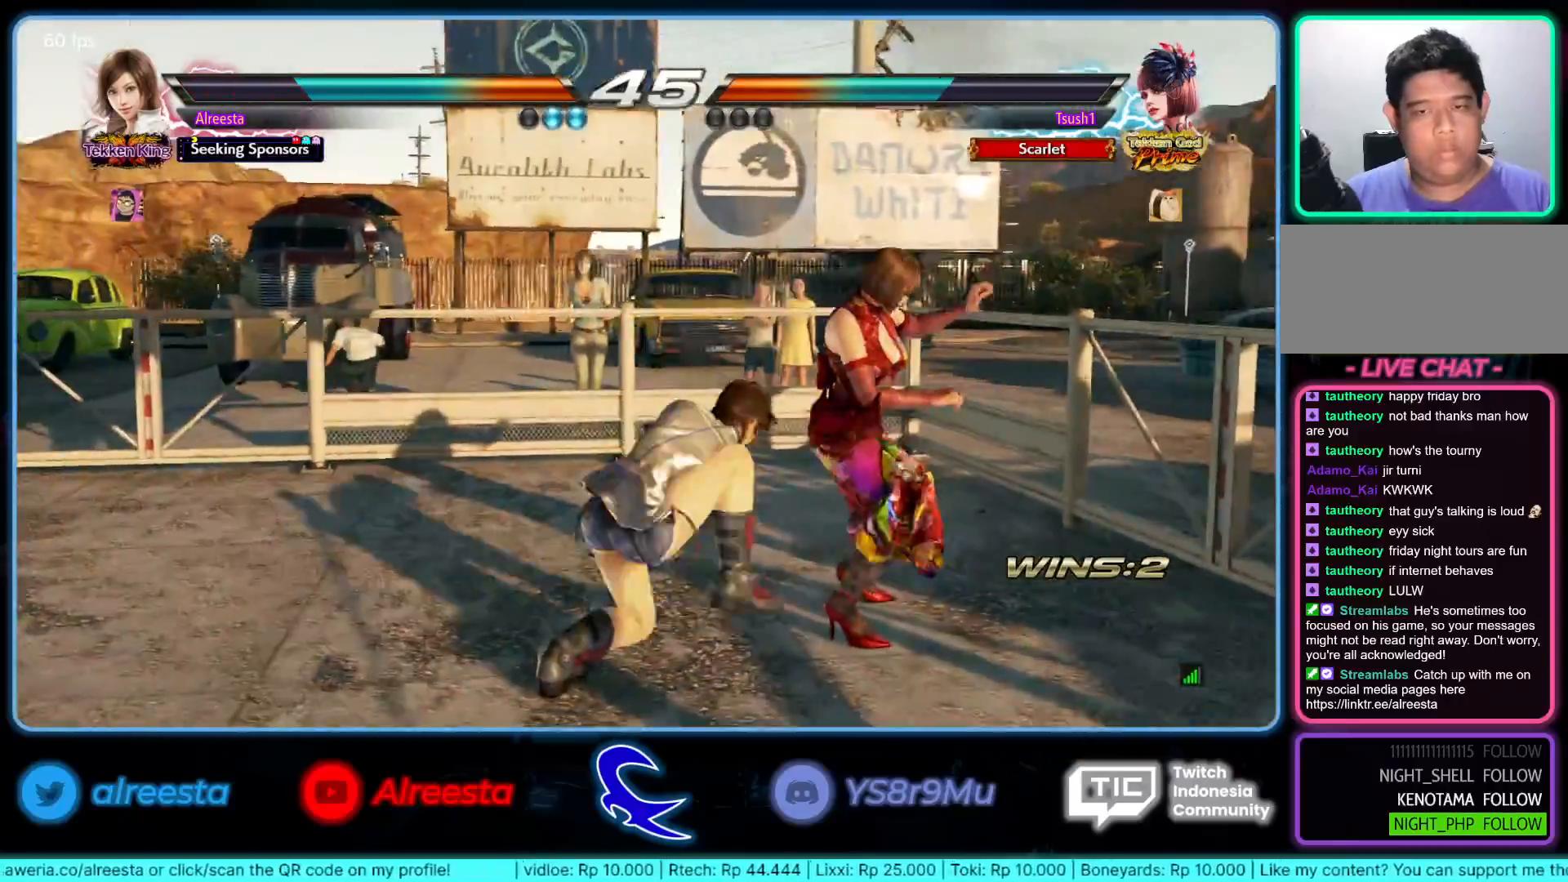
{"buttons": [], "left_stick": "center", "events": []}
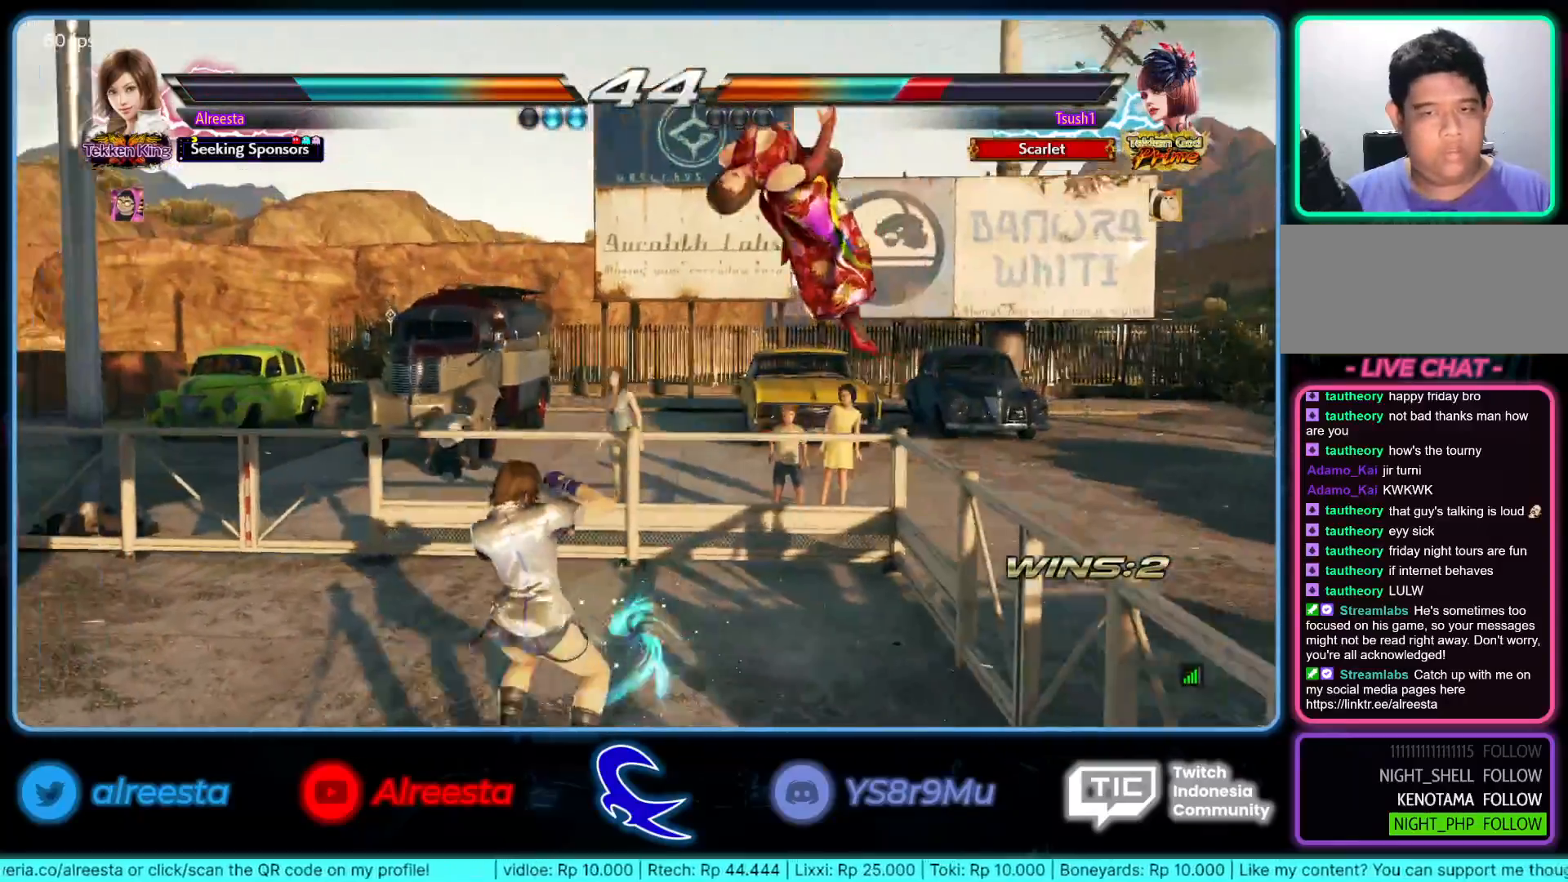
{"buttons": [], "left_stick": "center", "events": [[100, "left_stick", "left"], [150, "TRIANGLE", "down"], [233, "TRIANGLE", "up"], [283, "CIRCLE", "down"], [400, "CIRCLE", "up"], [450, "left_stick", "center"]]}
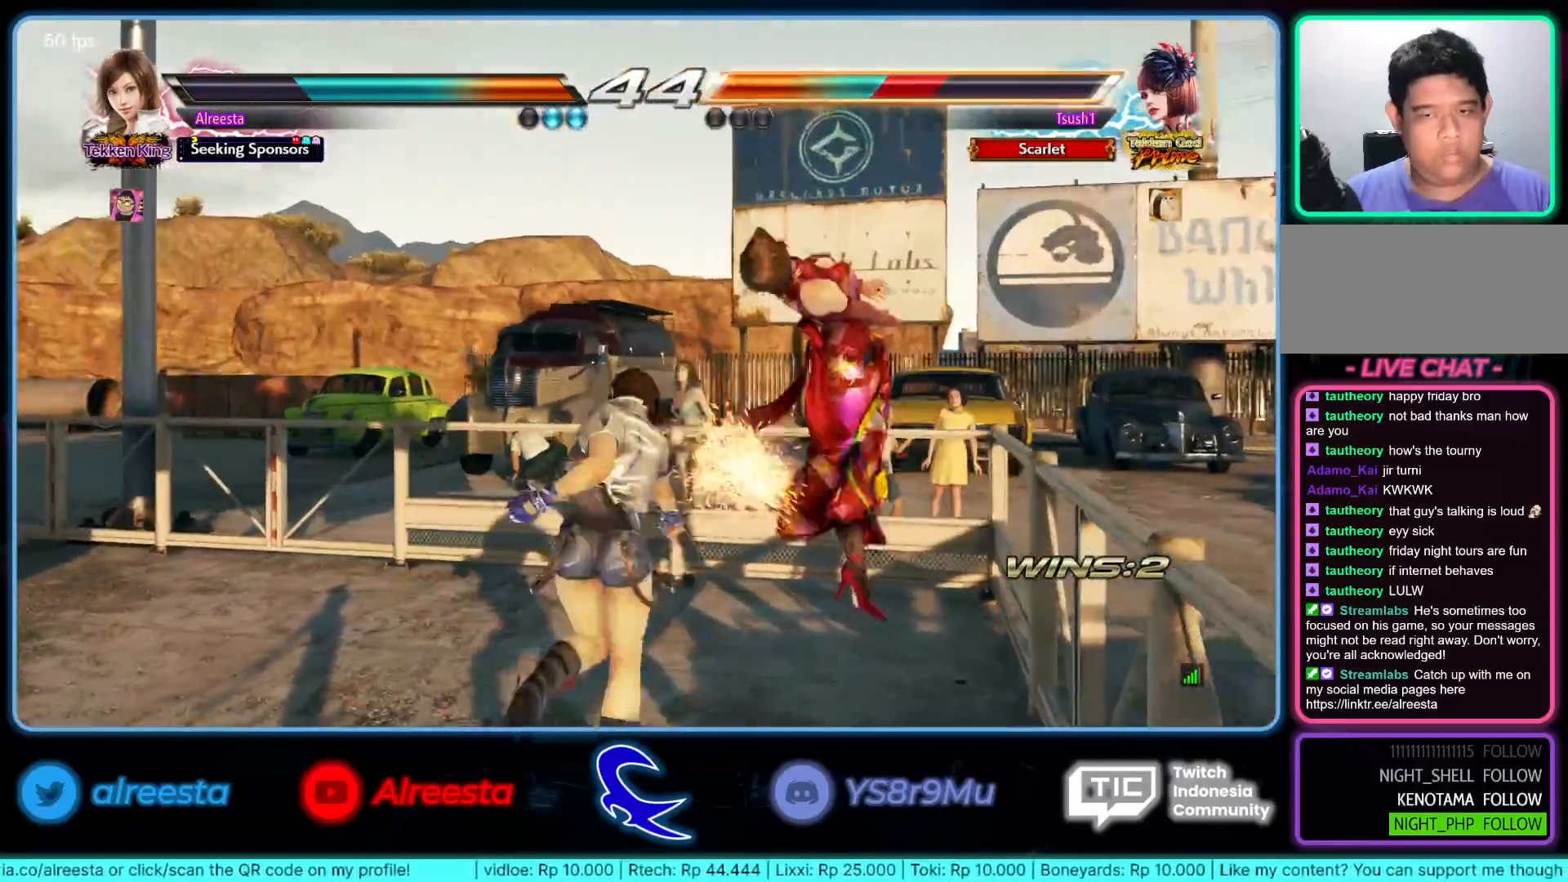
{"buttons": ["CIRCLE"], "left_stick": "center", "events": [[283, "CIRCLE", "down"], [400, "CIRCLE", "up"], [450, "CIRCLE", "down"]]}
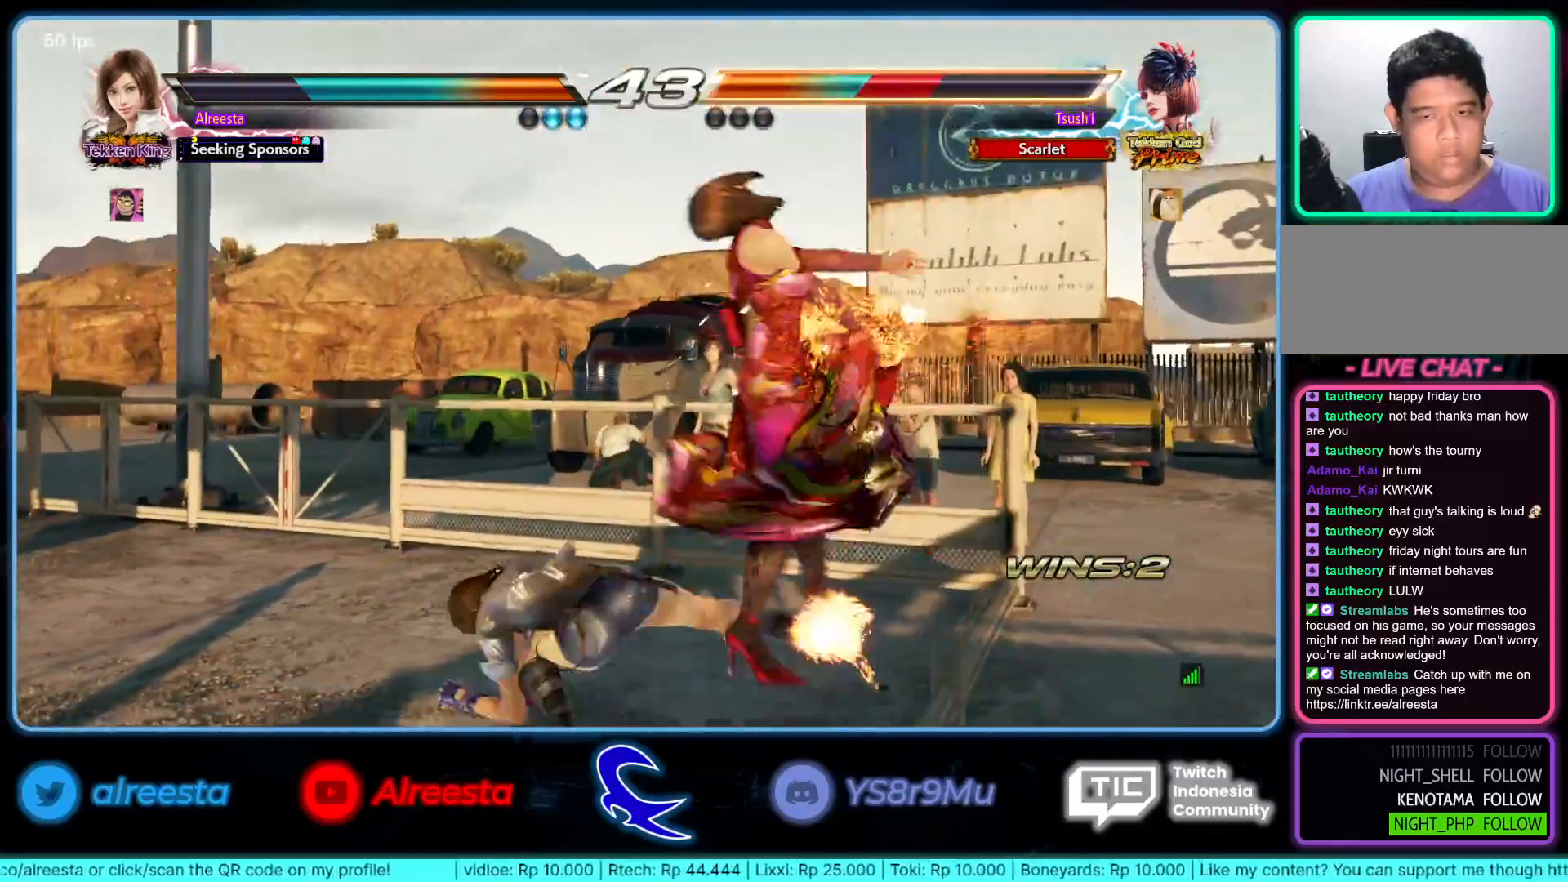
{"buttons": [], "left_stick": "center", "events": [[33, "CIRCLE", "up"], [117, "CIRCLE", "down"], [217, "CIRCLE", "up"], [267, "CIRCLE", "down"], [383, "CIRCLE", "up"]]}
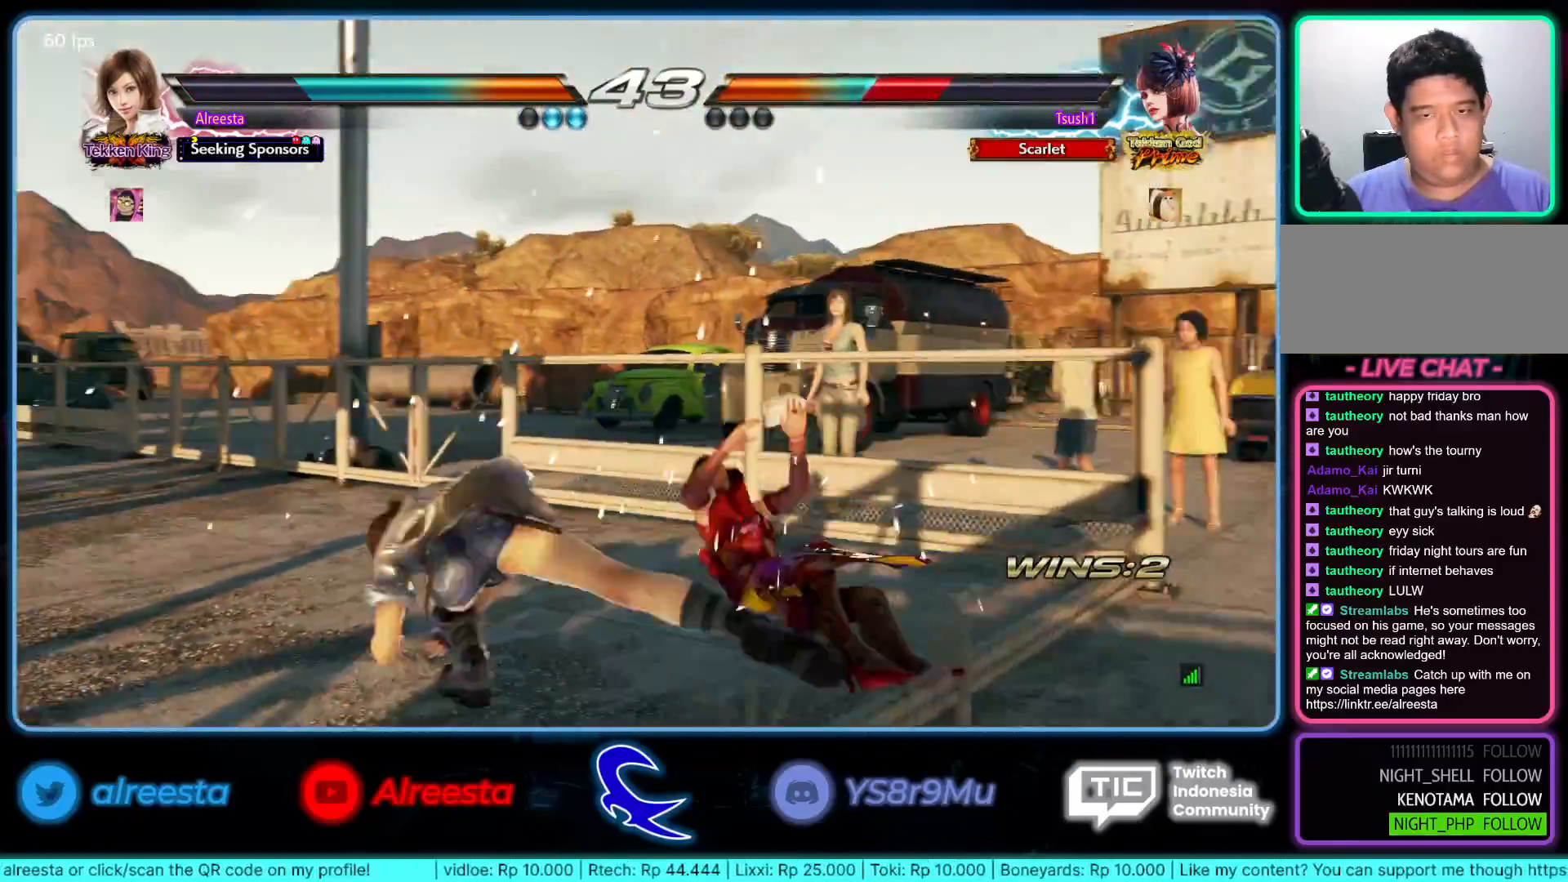
{"buttons": [], "left_stick": "center", "events": []}
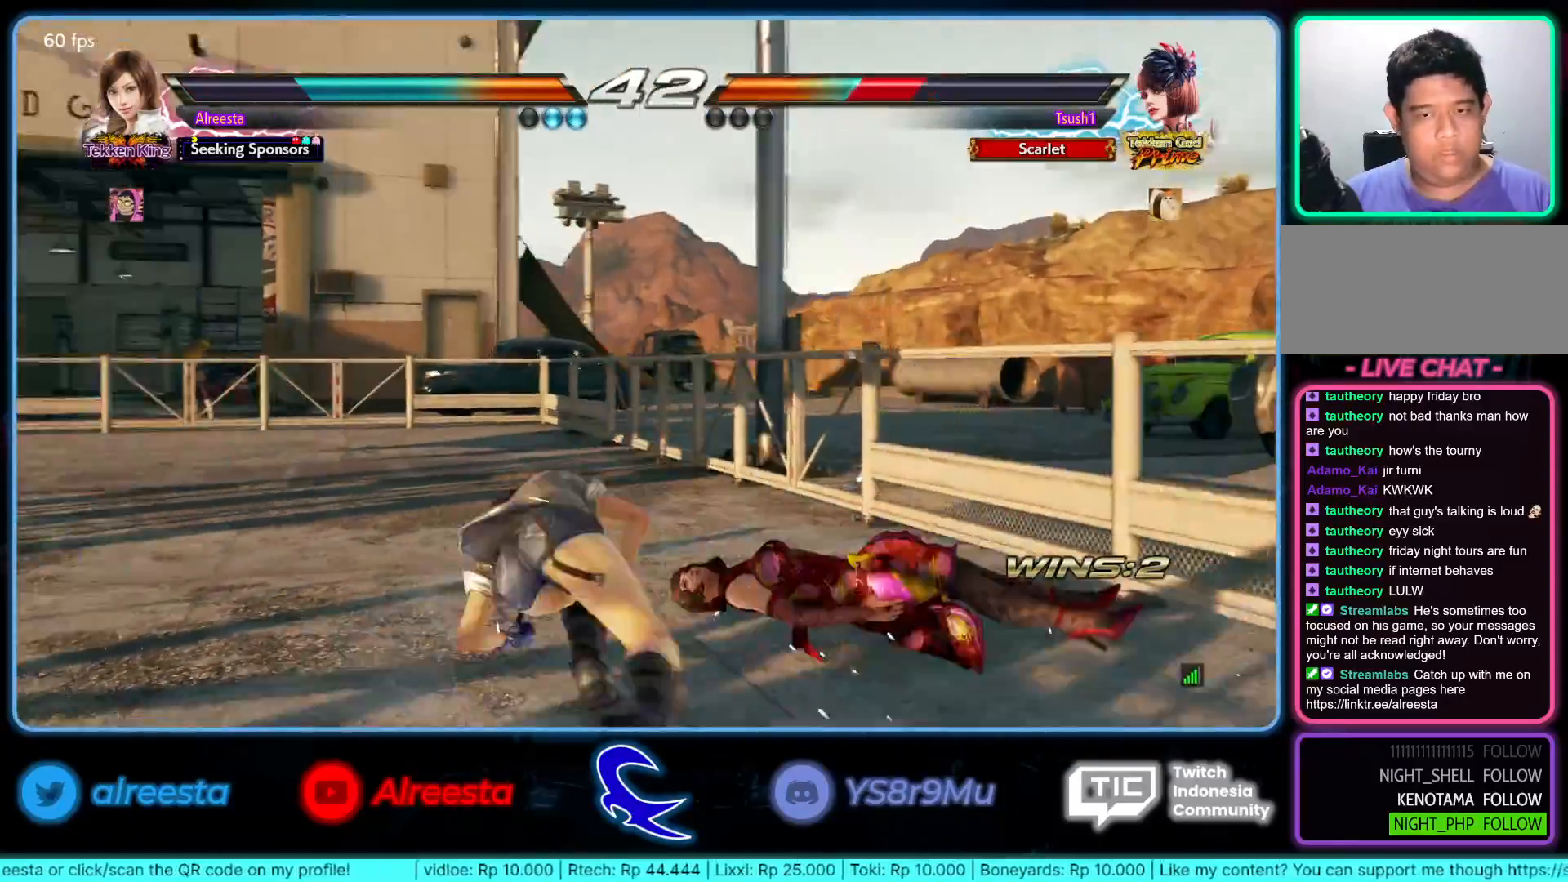
{"buttons": ["TRIANGLE"], "left_stick": "right", "events": [[450, "TRIANGLE", "down"], [467, "left_stick", "right"]]}
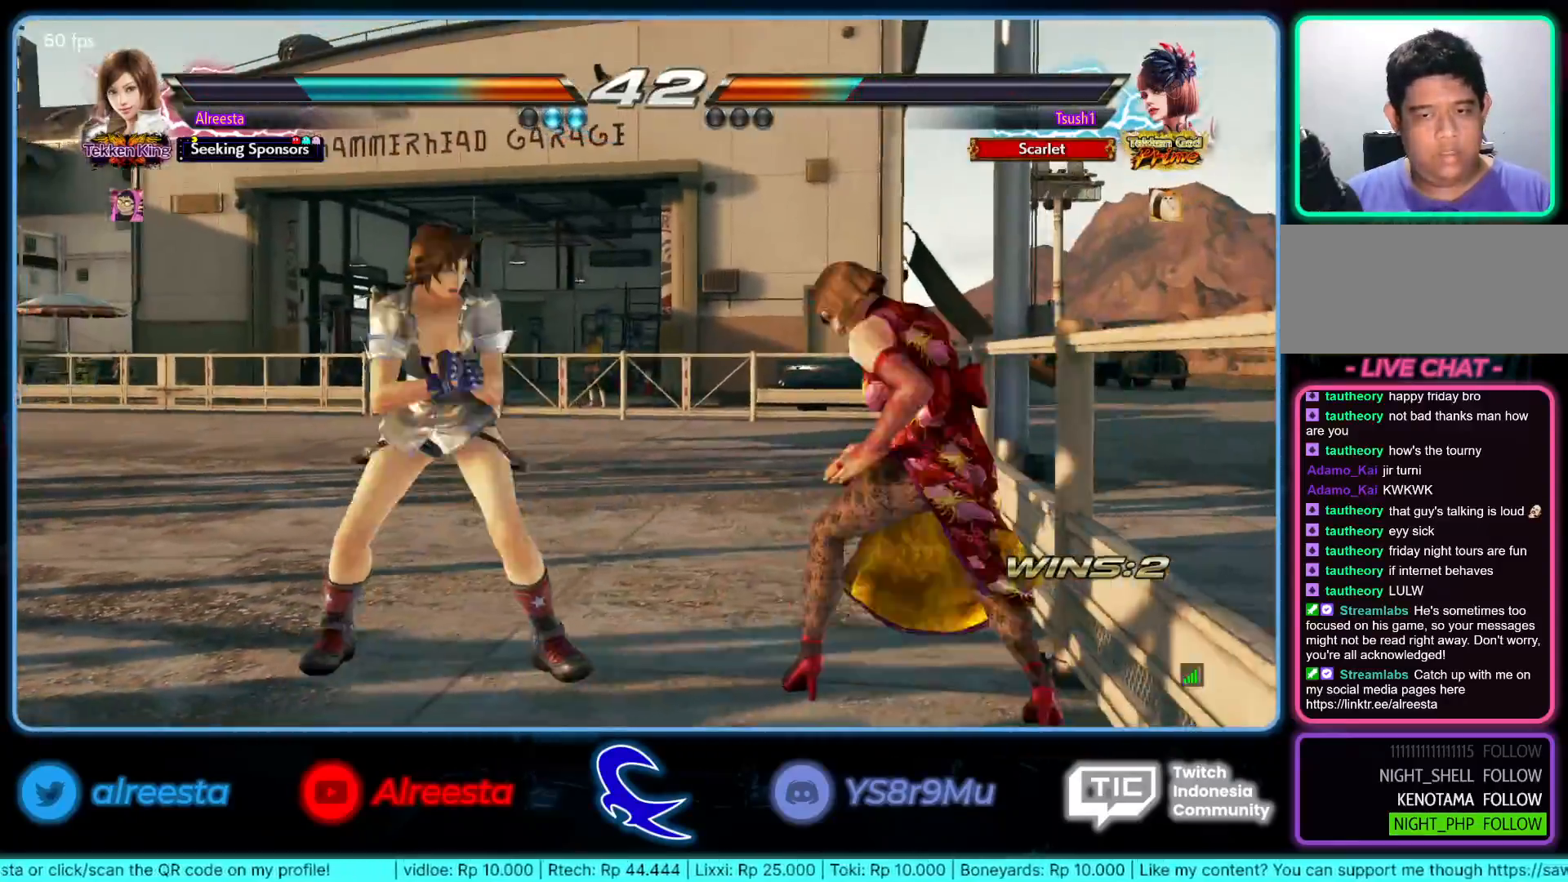
{"buttons": [], "left_stick": "center", "events": [[50, "TRIANGLE", "up"], [67, "left_stick", "center"]]}
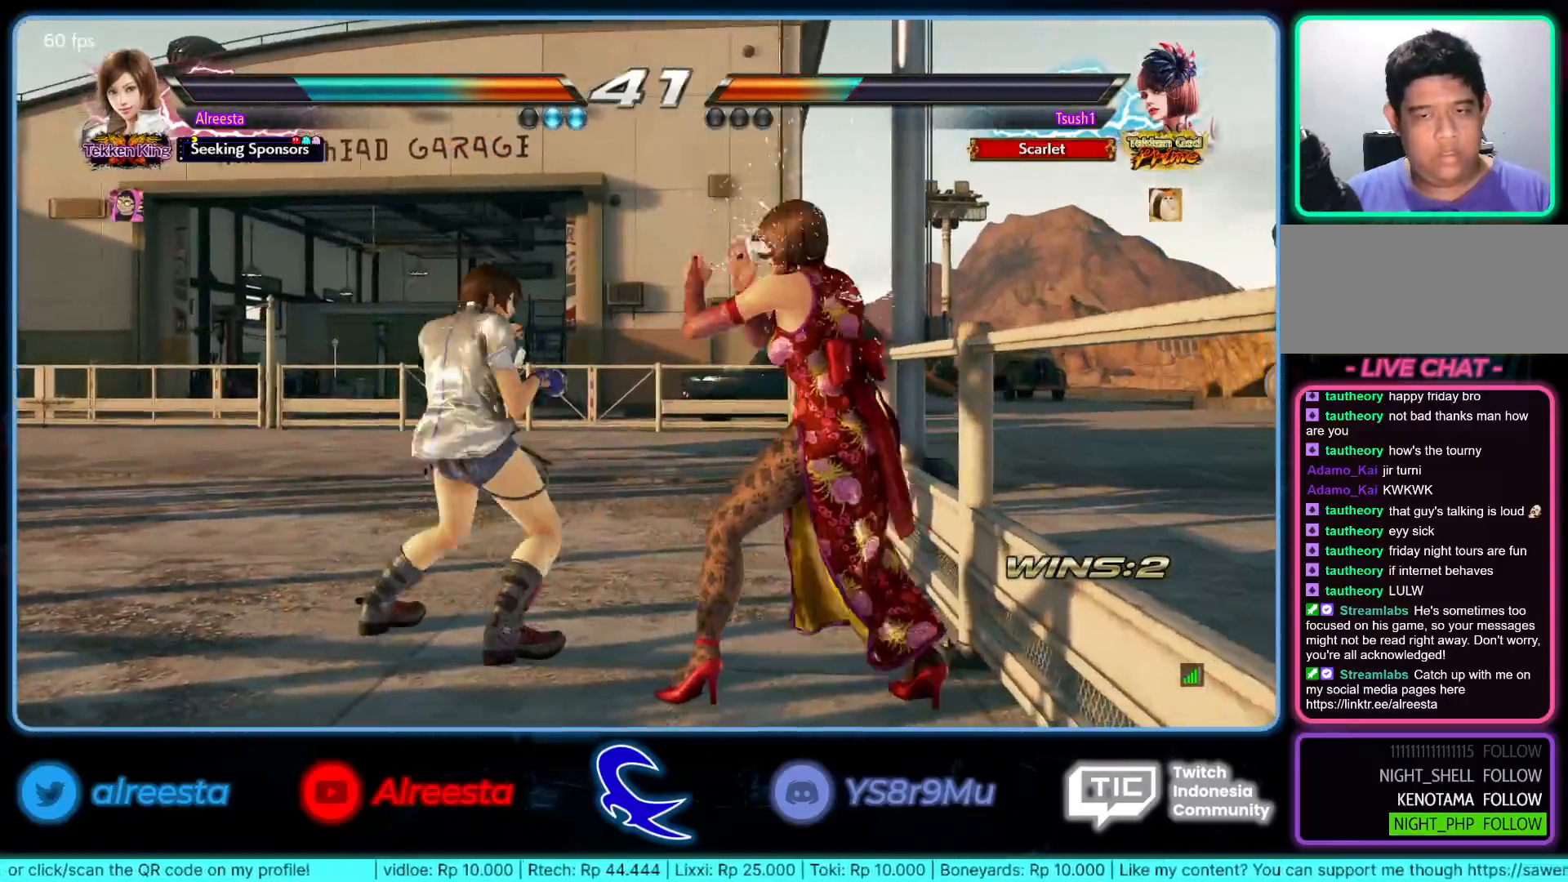
{"buttons": [], "left_stick": "left", "events": [[17, "left_stick", "left"], [83, "CIRCLE", "down"], [217, "CIRCLE", "up"]]}
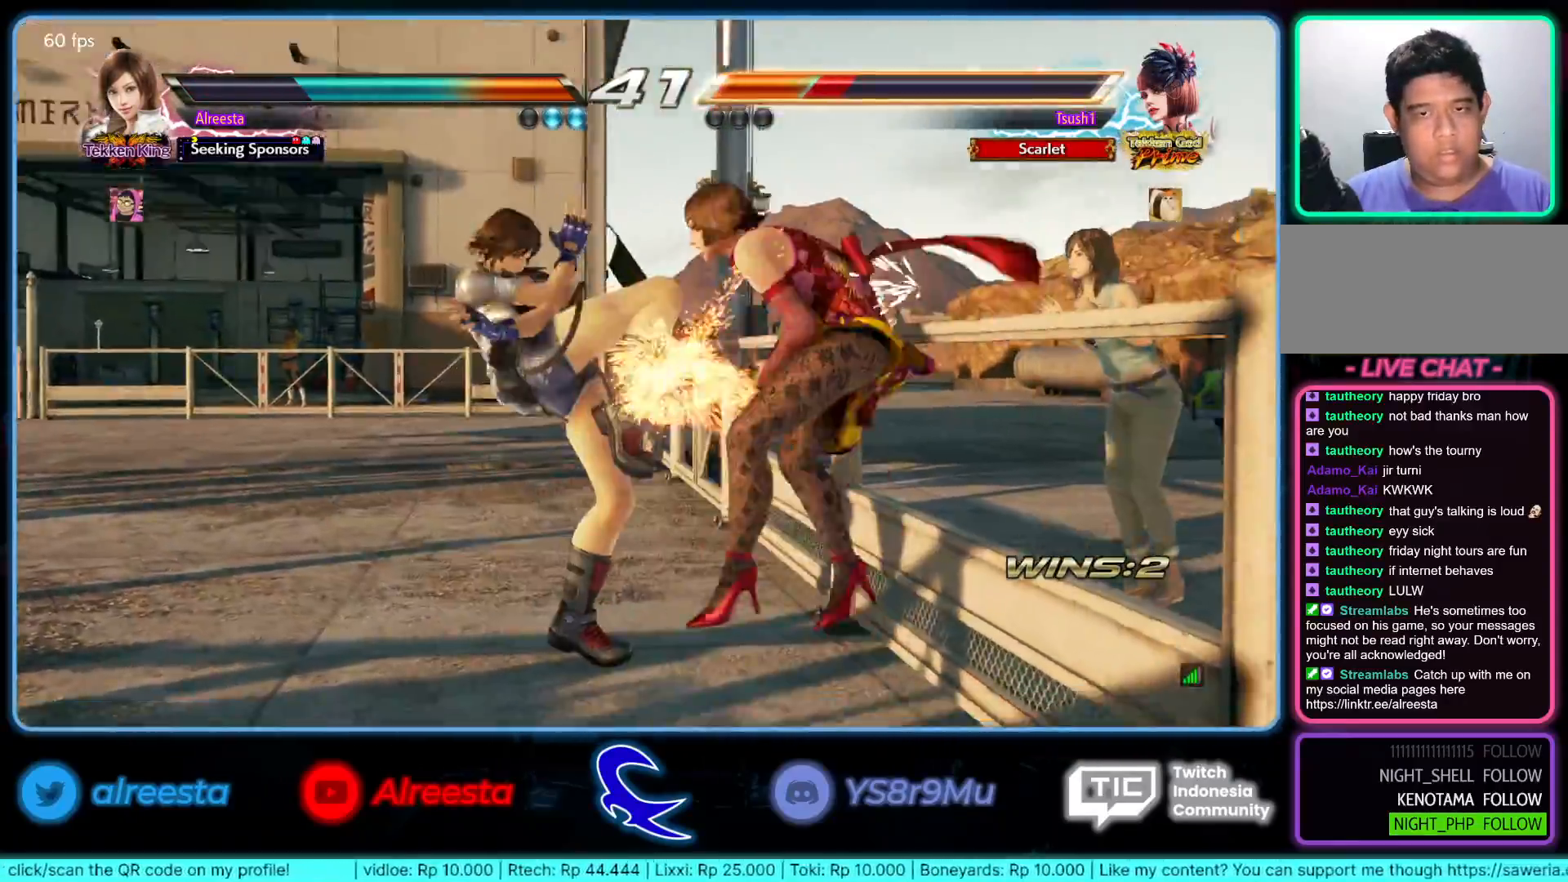
{"buttons": [], "left_stick": "left", "events": [[100, "TRIANGLE", "down"], [183, "TRIANGLE", "up"]]}
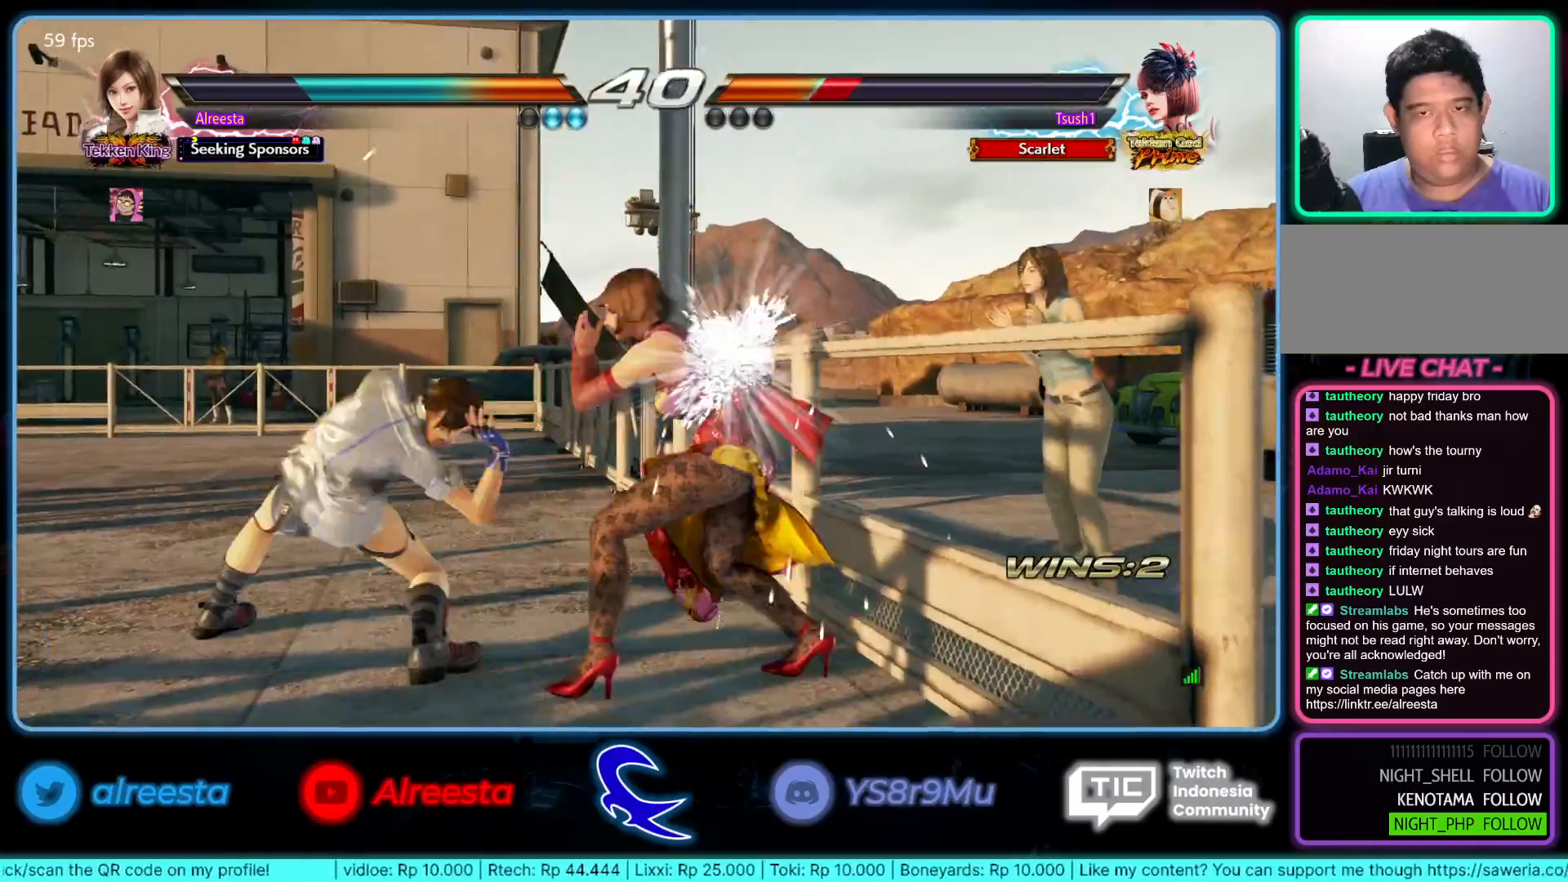
{"buttons": ["TRIANGLE"], "left_stick": "center", "events": [[33, "left_stick", "center"], [267, "left_stick", "down"], [333, "left_stick", "center"], [483, "TRIANGLE", "down"]]}
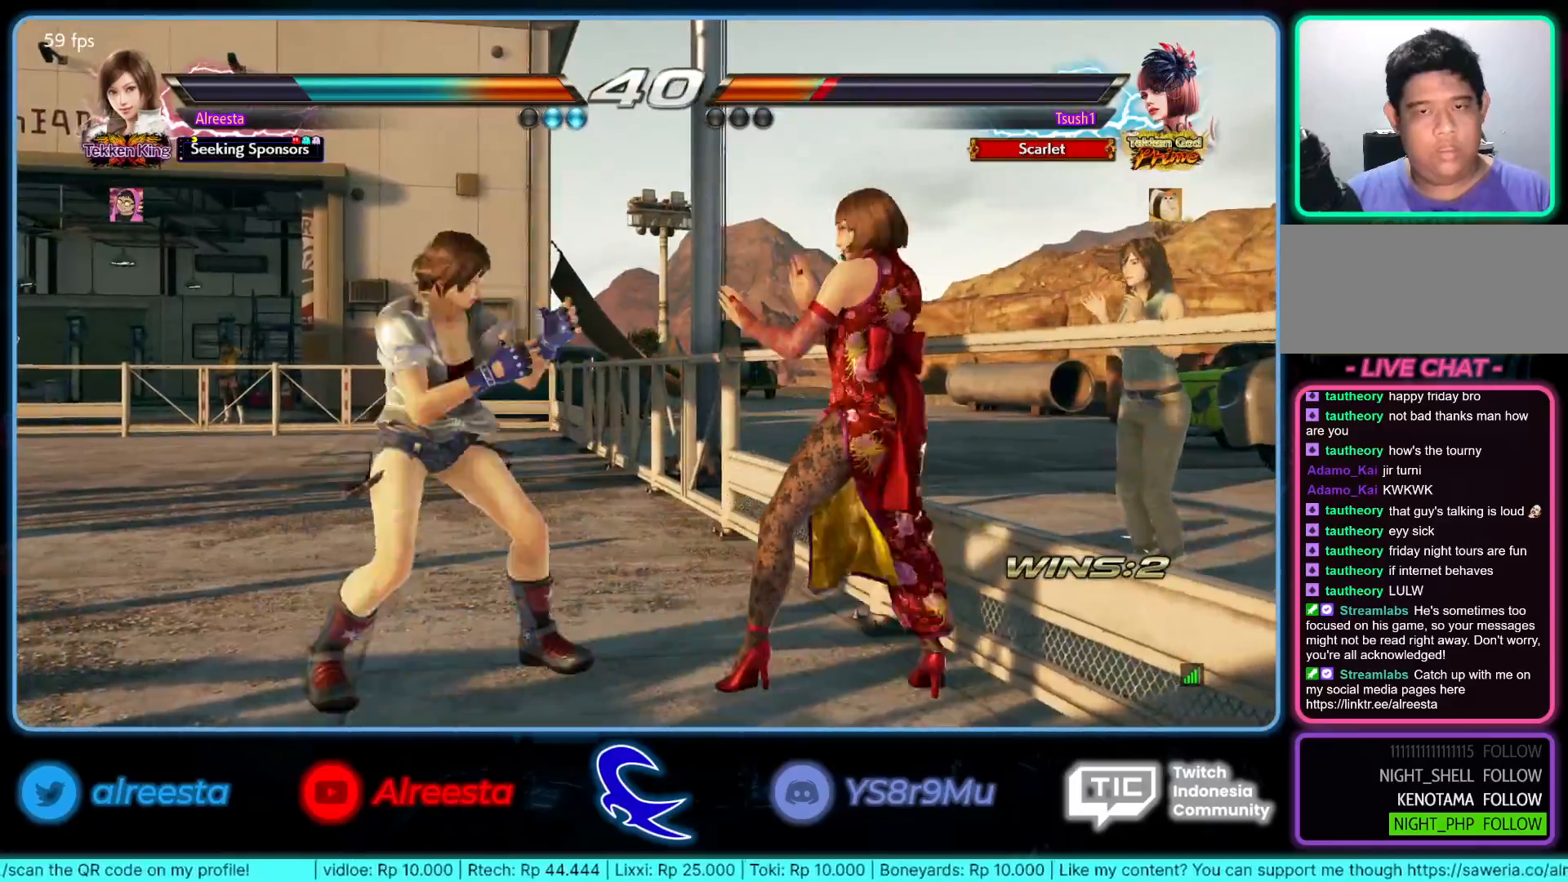
{"buttons": [], "left_stick": "center", "events": [[83, "TRIANGLE", "up"]]}
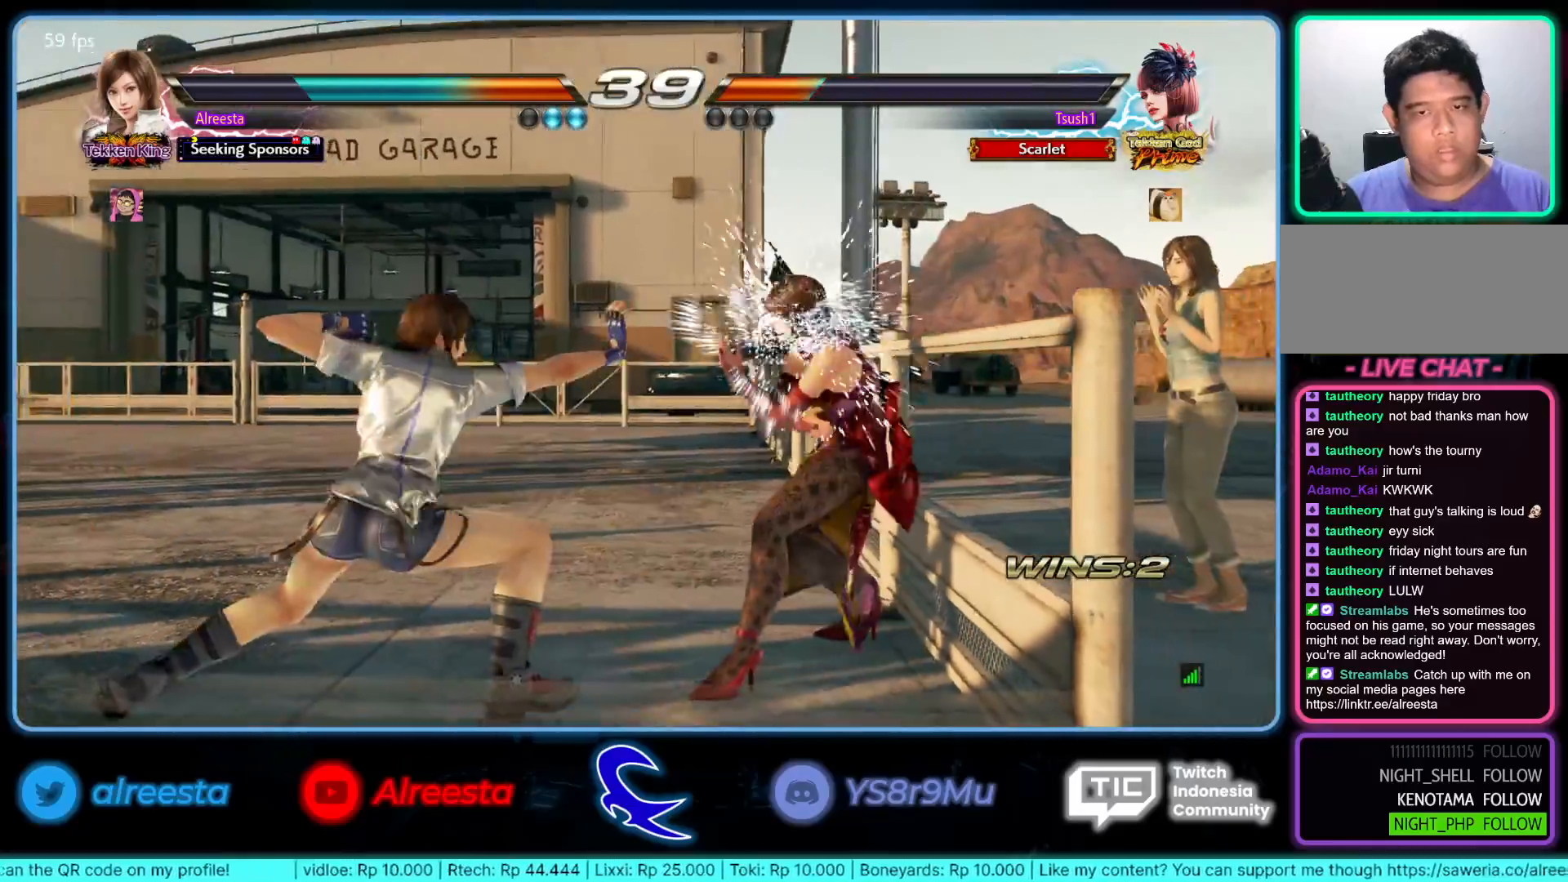
{"buttons": [], "left_stick": "center", "events": [[200, "left_stick", "left"], [217, "L1", "down"], [283, "L1", "up"], [350, "L1", "down"], [417, "L1", "up"], [450, "left_stick", "center"]]}
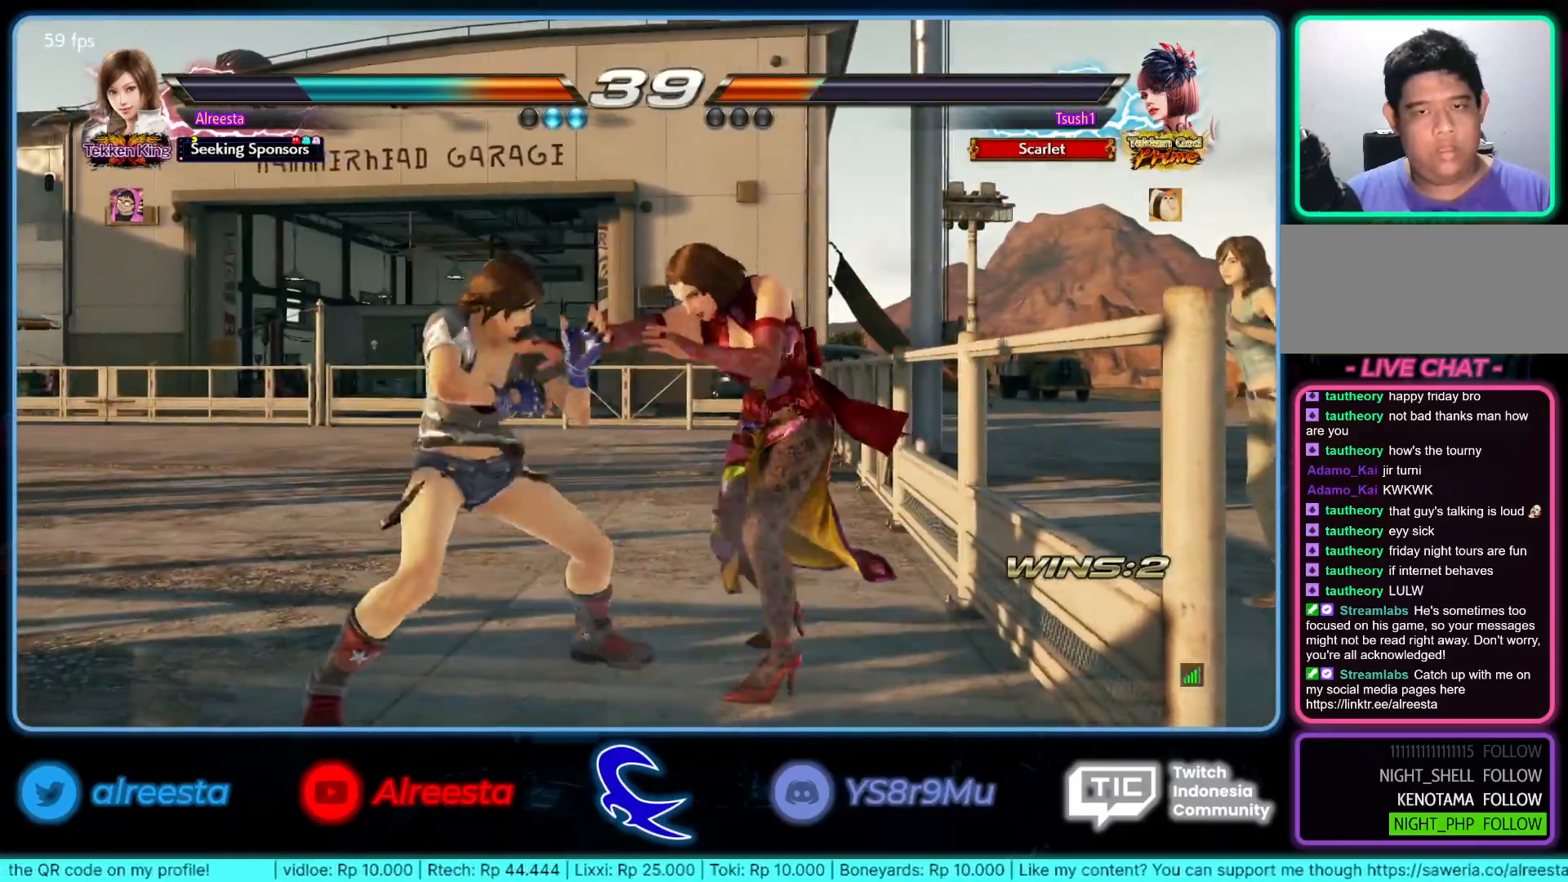
{"buttons": [], "left_stick": "center", "events": []}
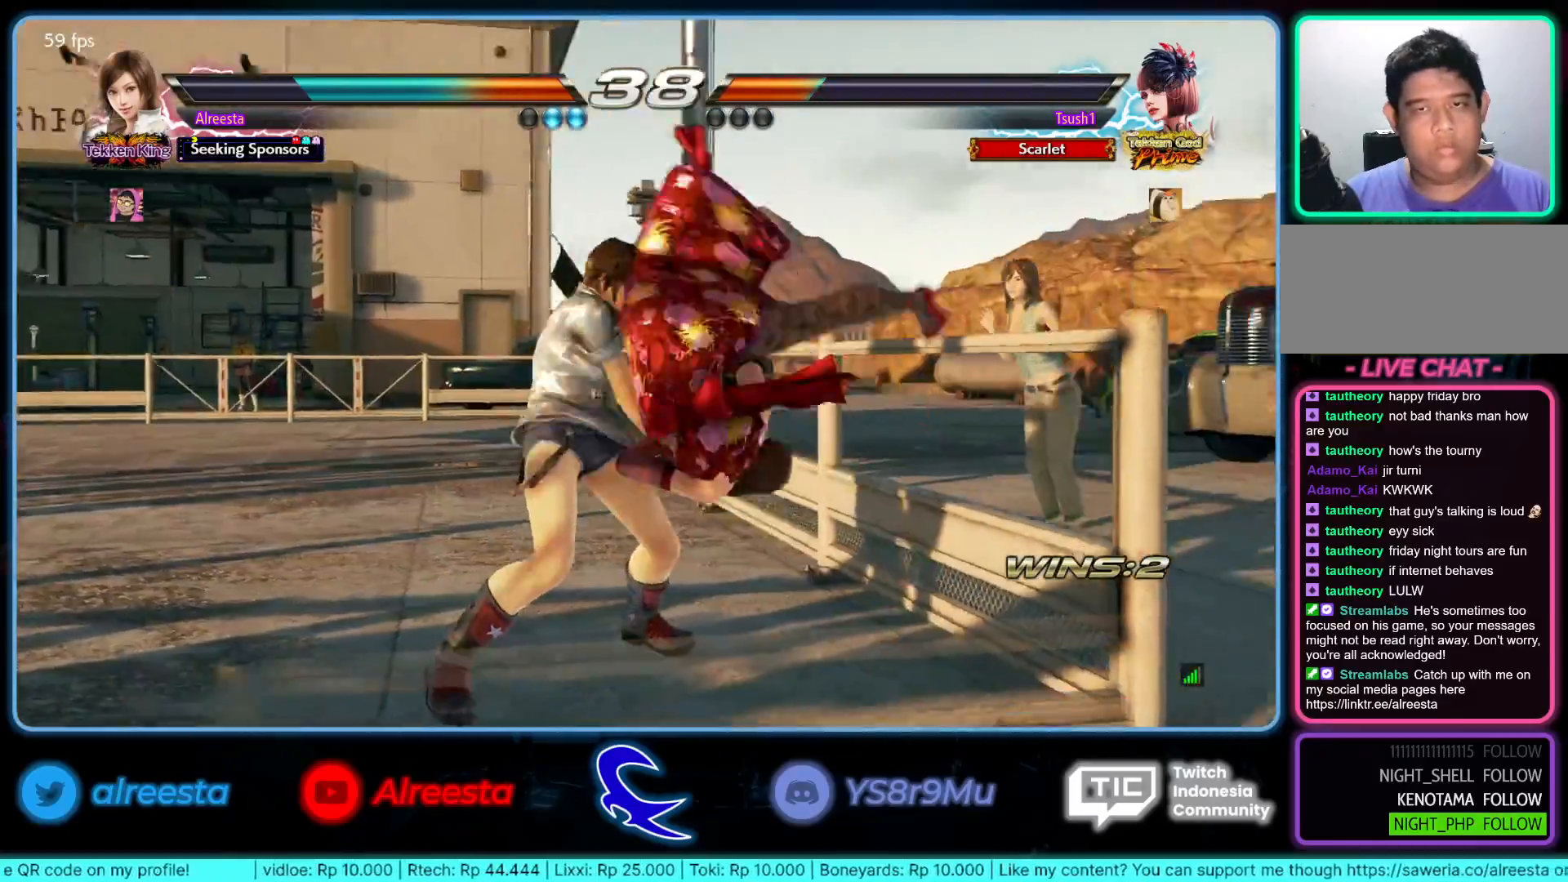
{"buttons": [], "left_stick": "center", "events": []}
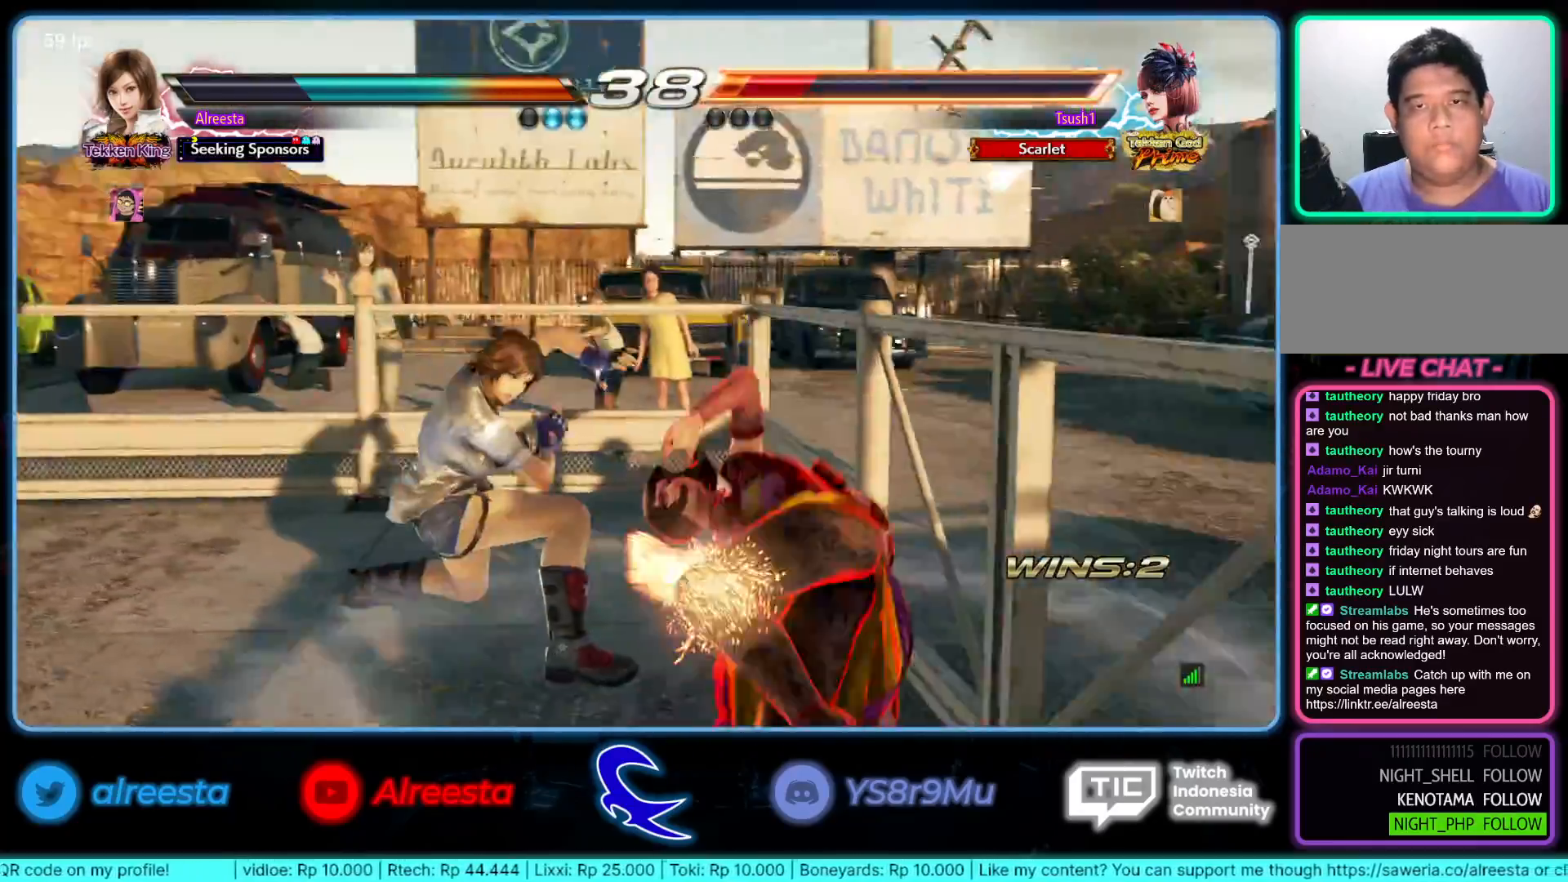
{"buttons": ["R1"], "left_stick": "center", "events": [[200, "R1", "down"], [267, "R1", "up"], [350, "R1", "down"], [433, "R1", "up"], [500, "R1", "down"]]}
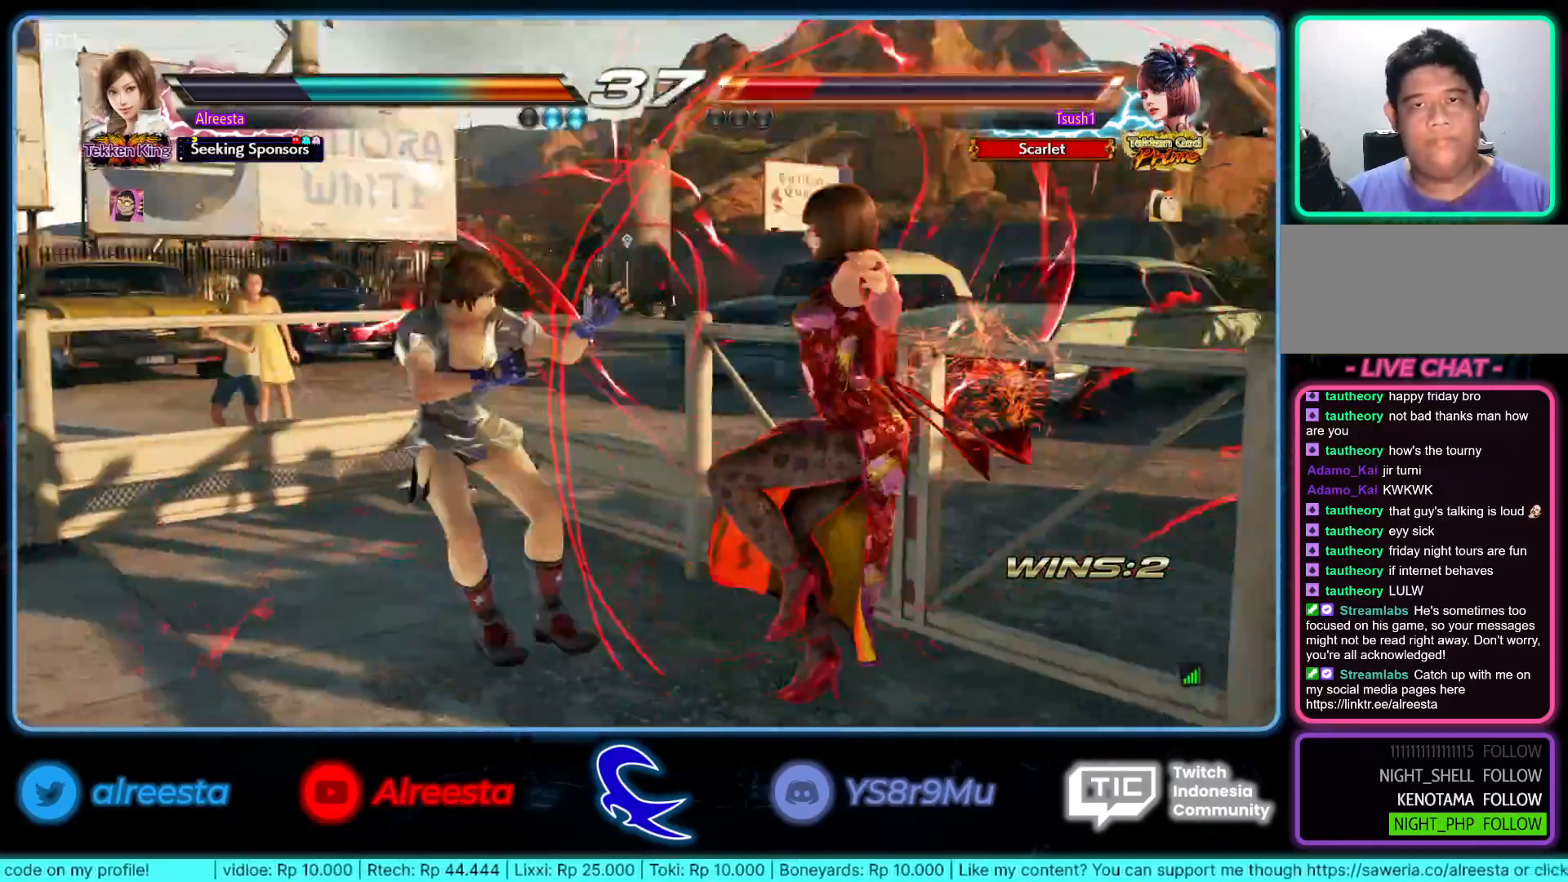
{"buttons": ["CIRCLE"], "left_stick": "center", "events": [[67, "R1", "up"], [117, "R1", "down"], [200, "R1", "up"], [200, "TRIANGLE", "down"], [283, "TRIANGLE", "up"], [333, "CIRCLE", "down"], [417, "CIRCLE", "up"], [467, "CIRCLE", "down"]]}
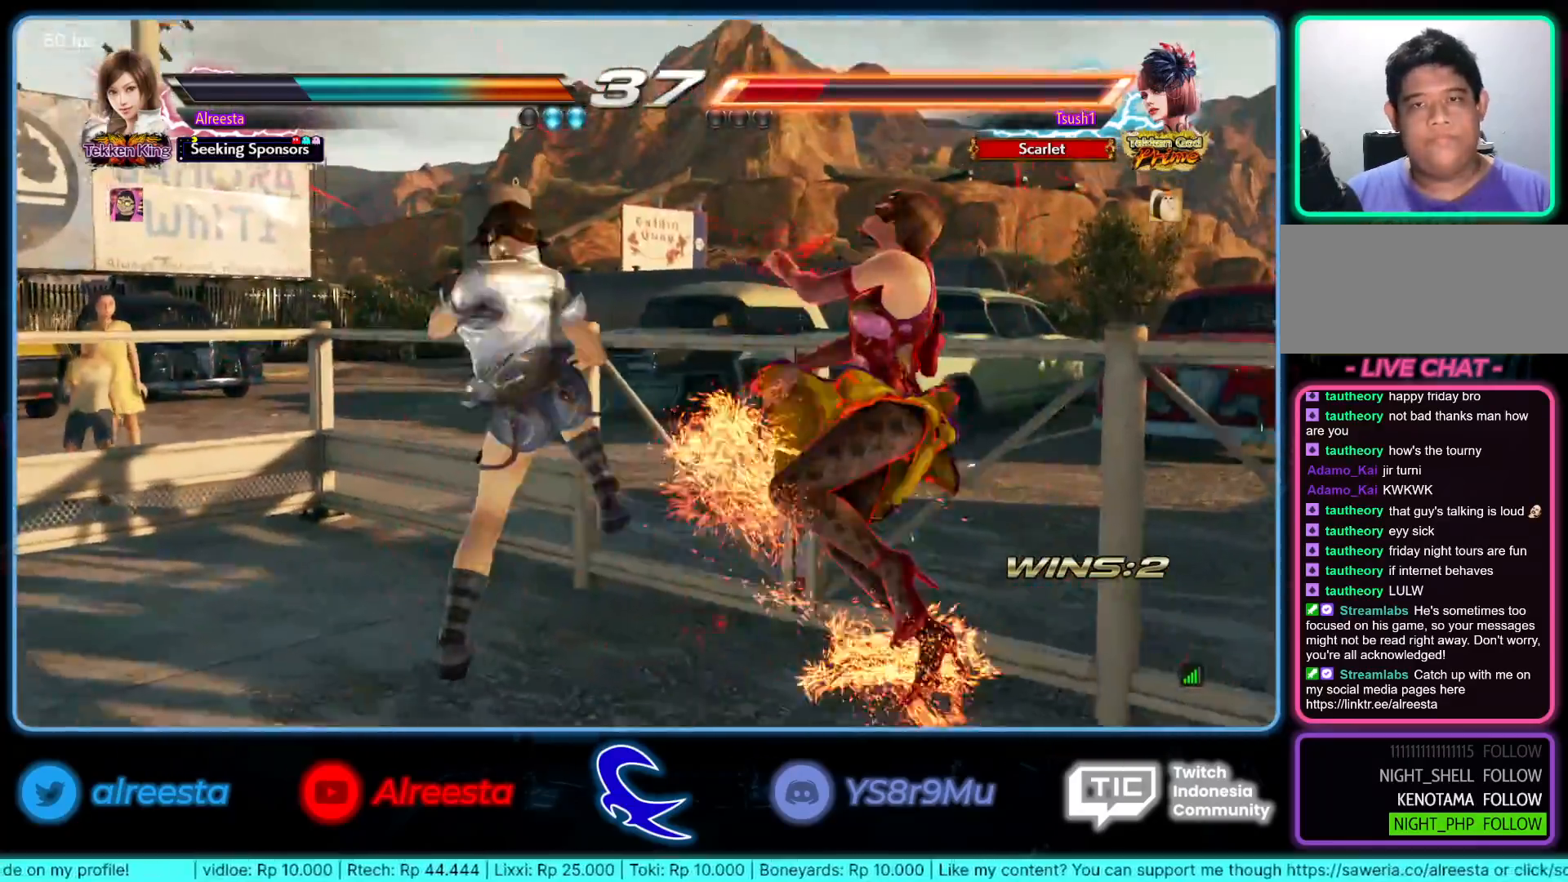
{"buttons": ["CIRCLE"], "left_stick": "center", "events": [[67, "CIRCLE", "up"], [117, "CIRCLE", "down"], [217, "CIRCLE", "up"], [267, "CIRCLE", "down"], [383, "CIRCLE", "up"], [433, "CIRCLE", "down"]]}
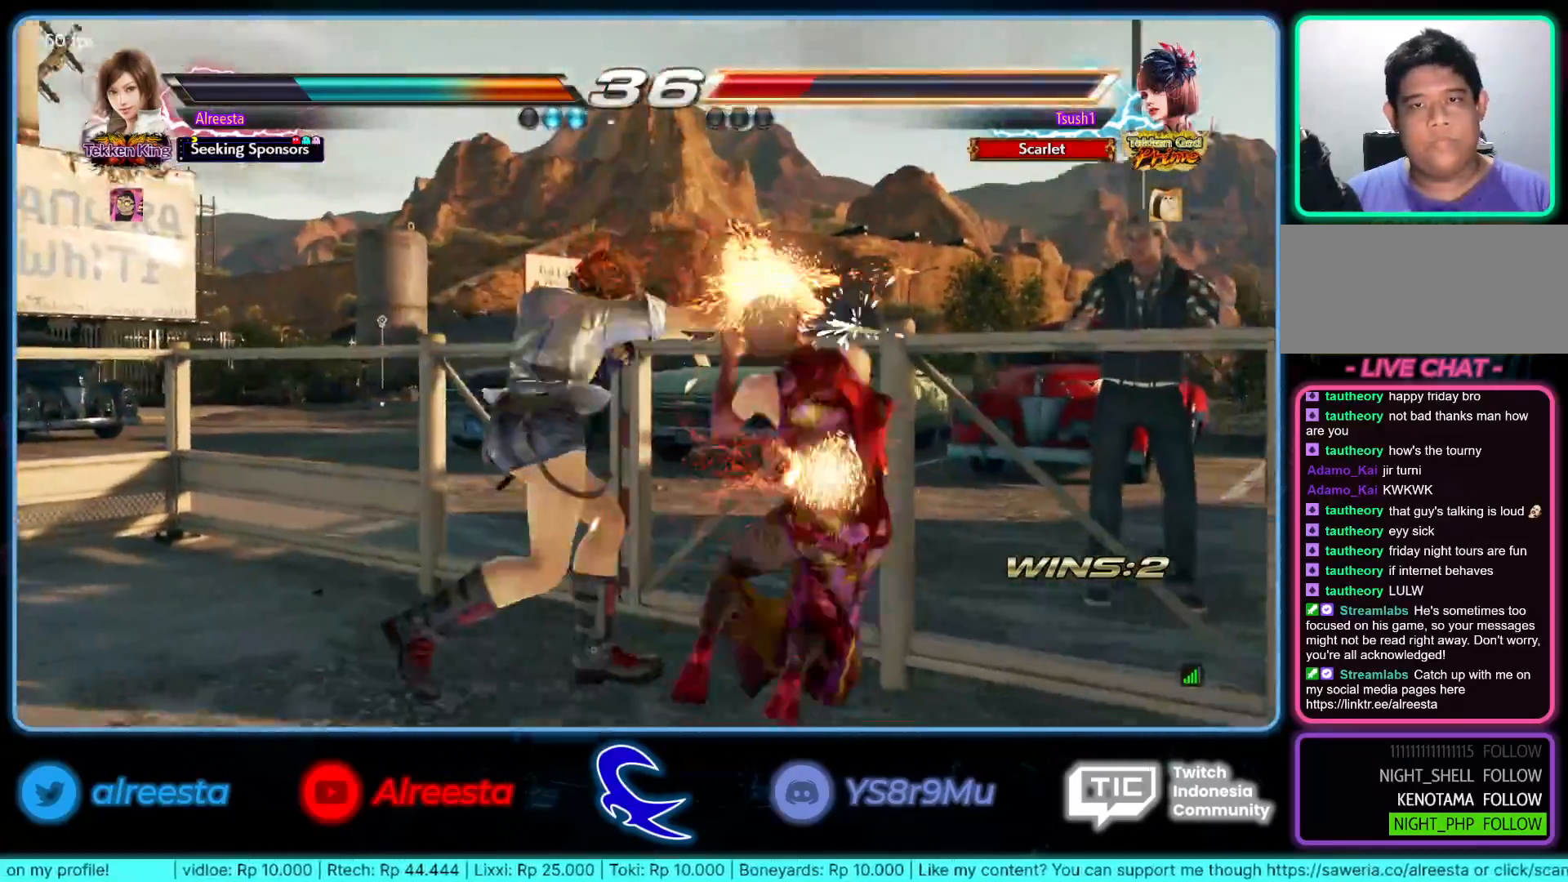
{"buttons": [], "left_stick": "center", "events": [[33, "CIRCLE", "up"], [83, "CIRCLE", "down"], [183, "CIRCLE", "up"]]}
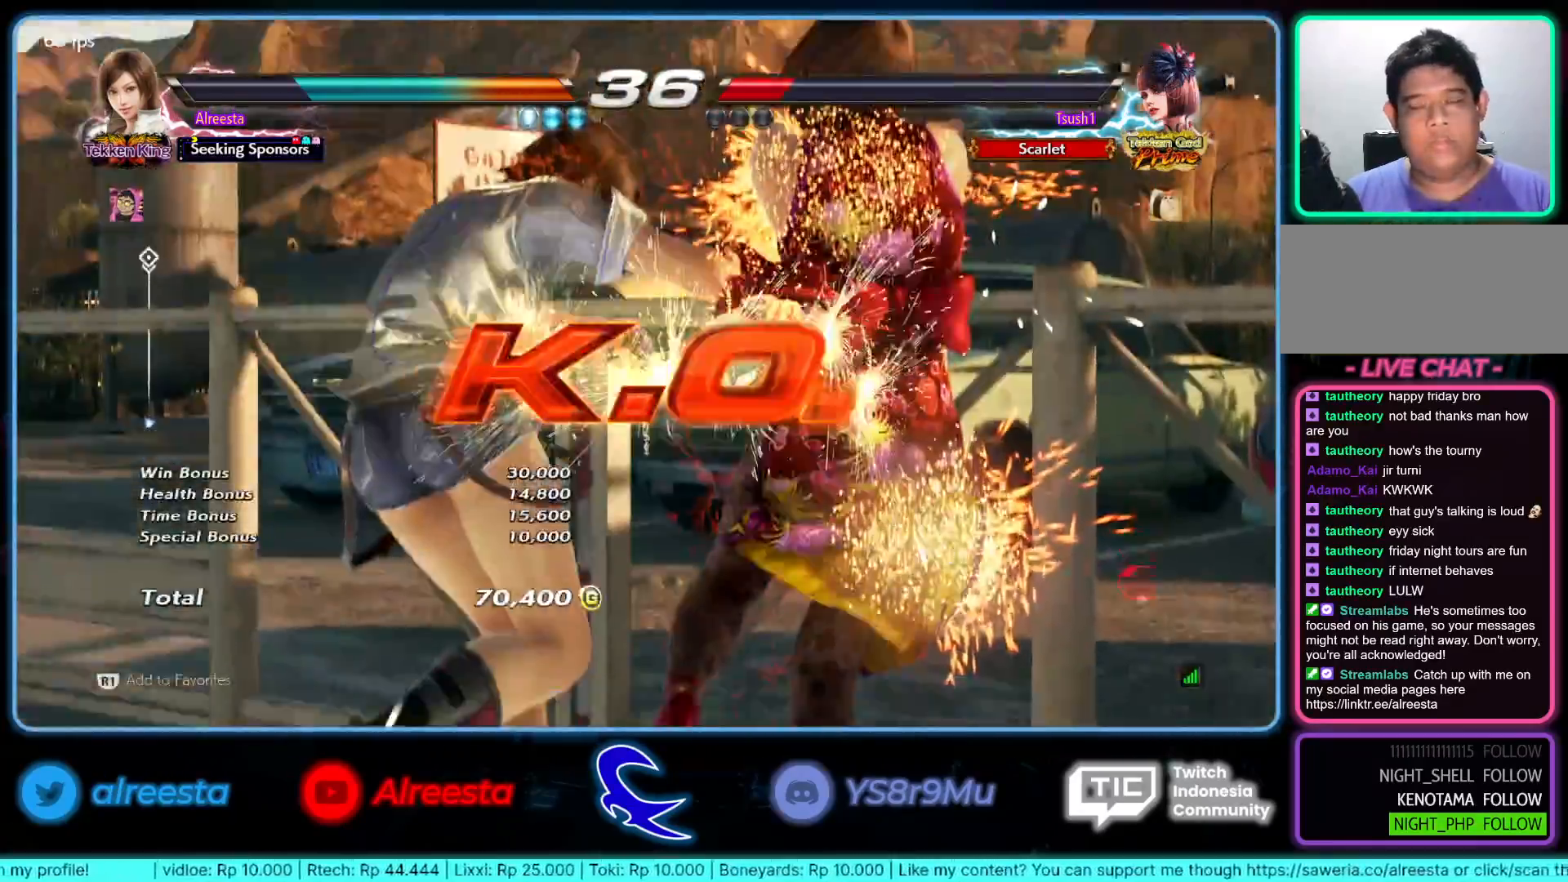
{"buttons": [], "left_stick": "center", "events": []}
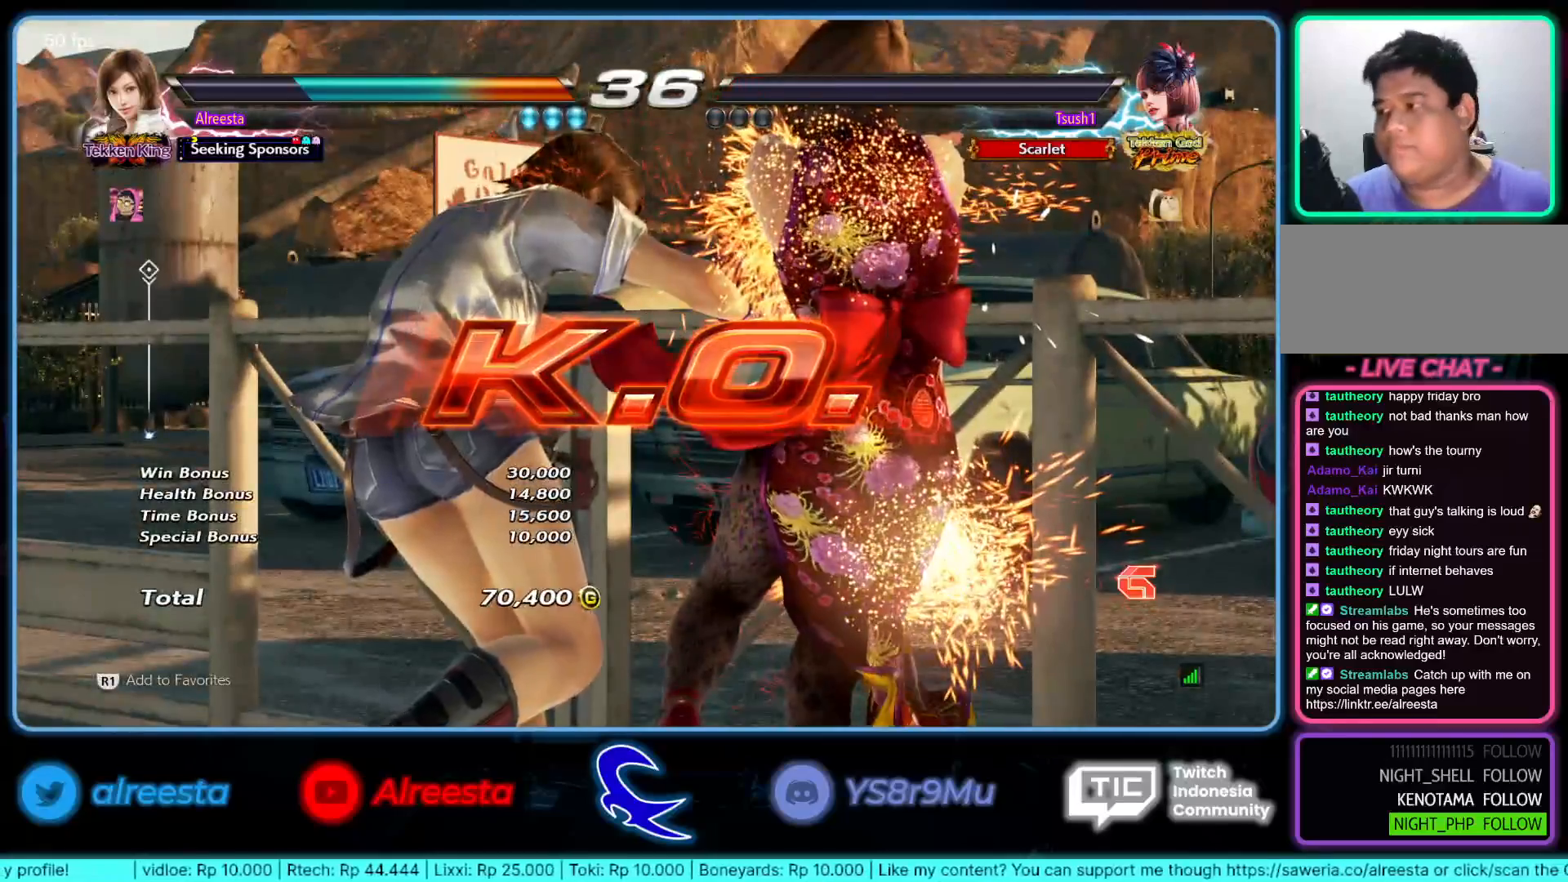
{"buttons": [], "left_stick": "center", "events": []}
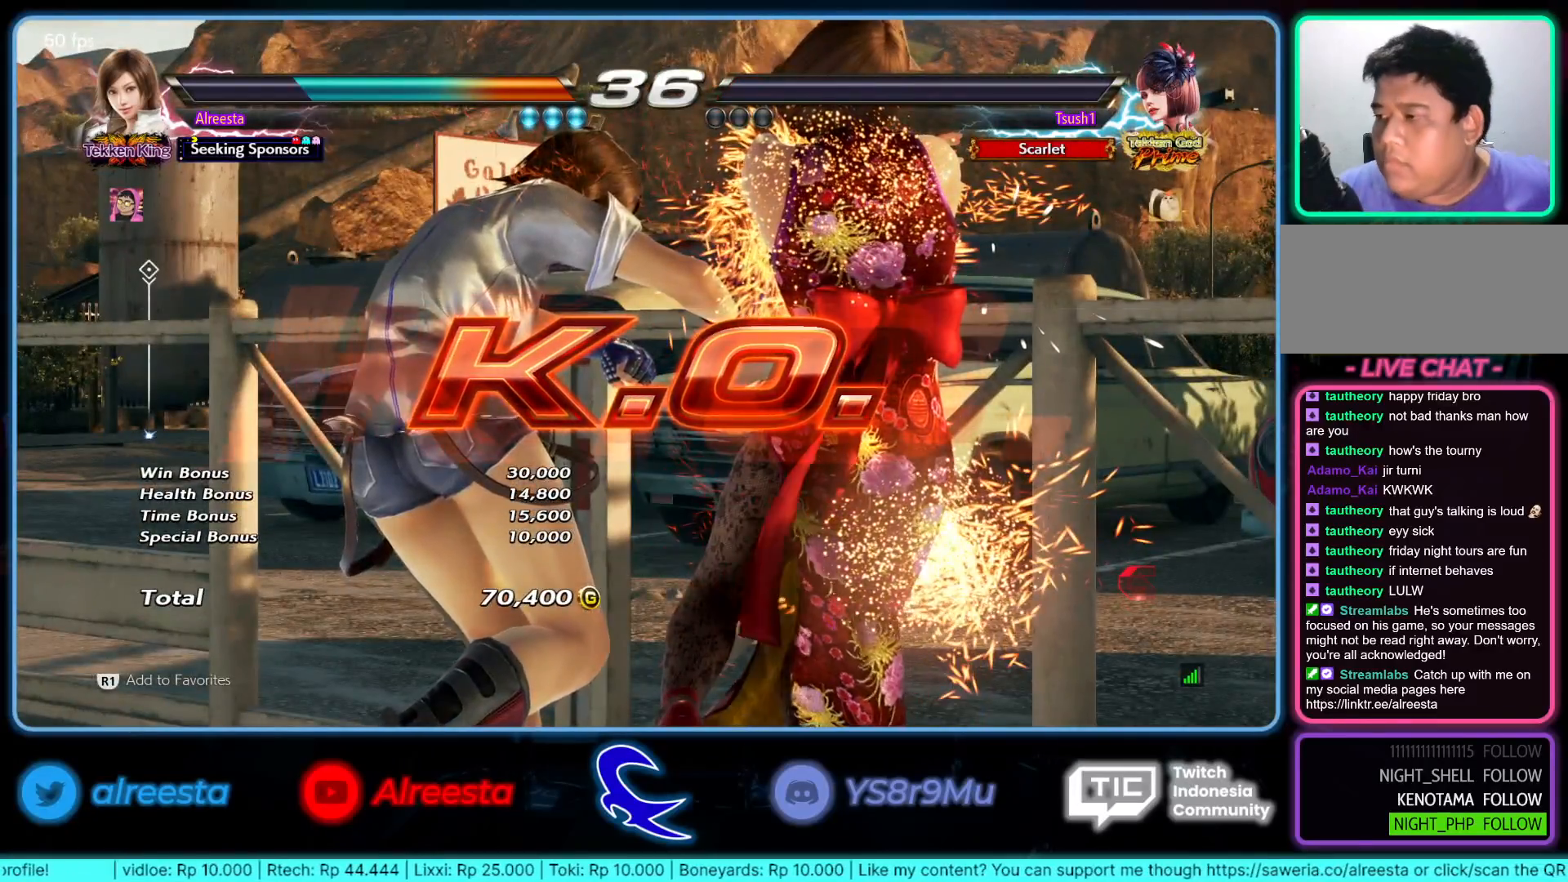
{"buttons": [], "left_stick": "center", "events": []}
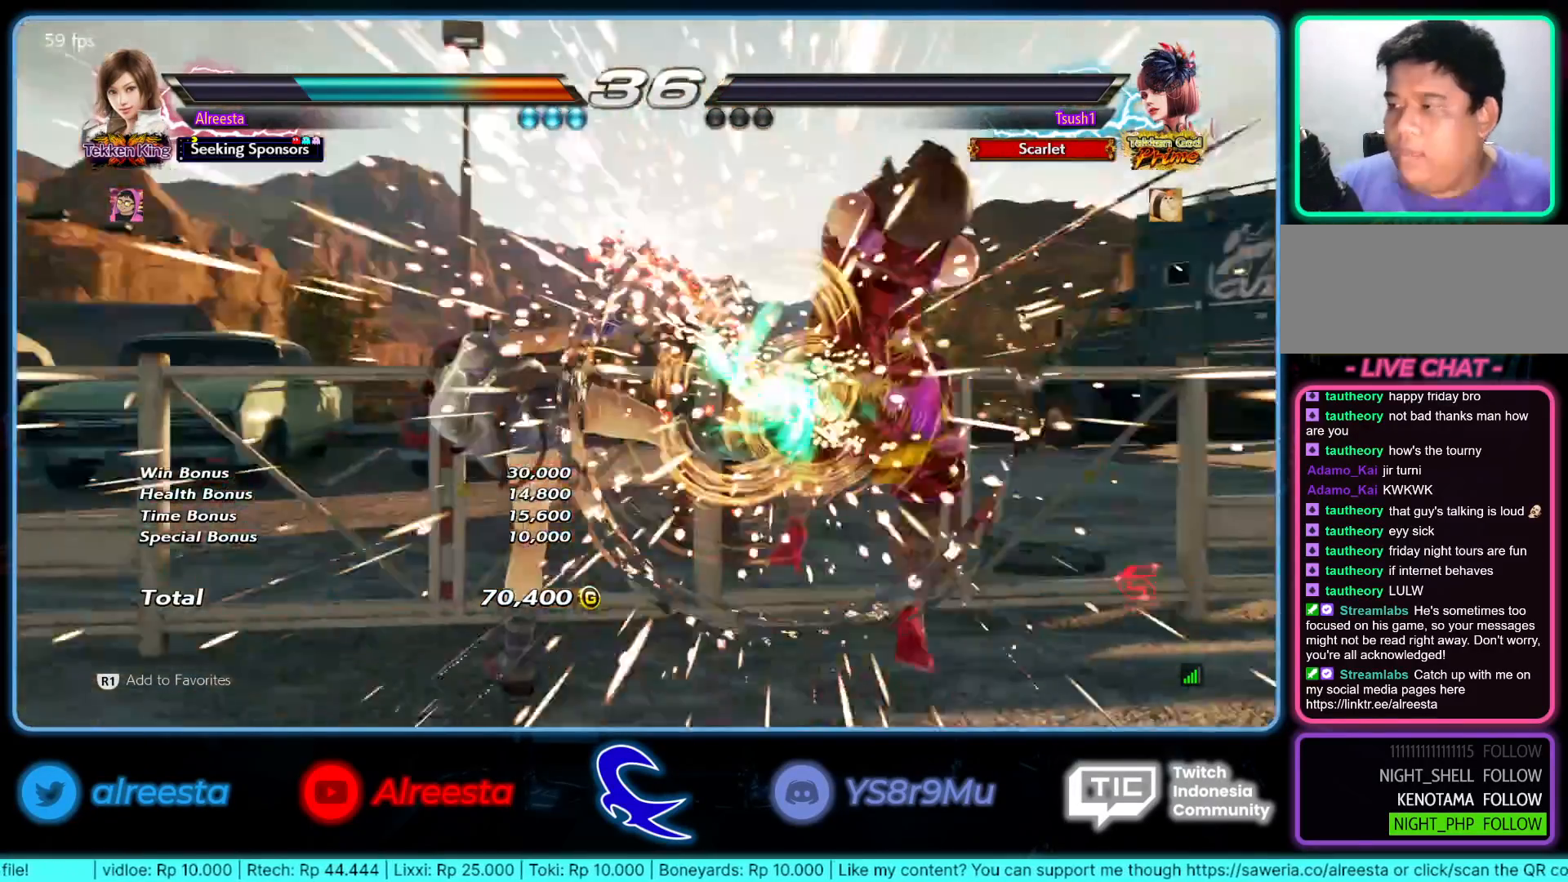
{"buttons": [], "left_stick": "center", "events": []}
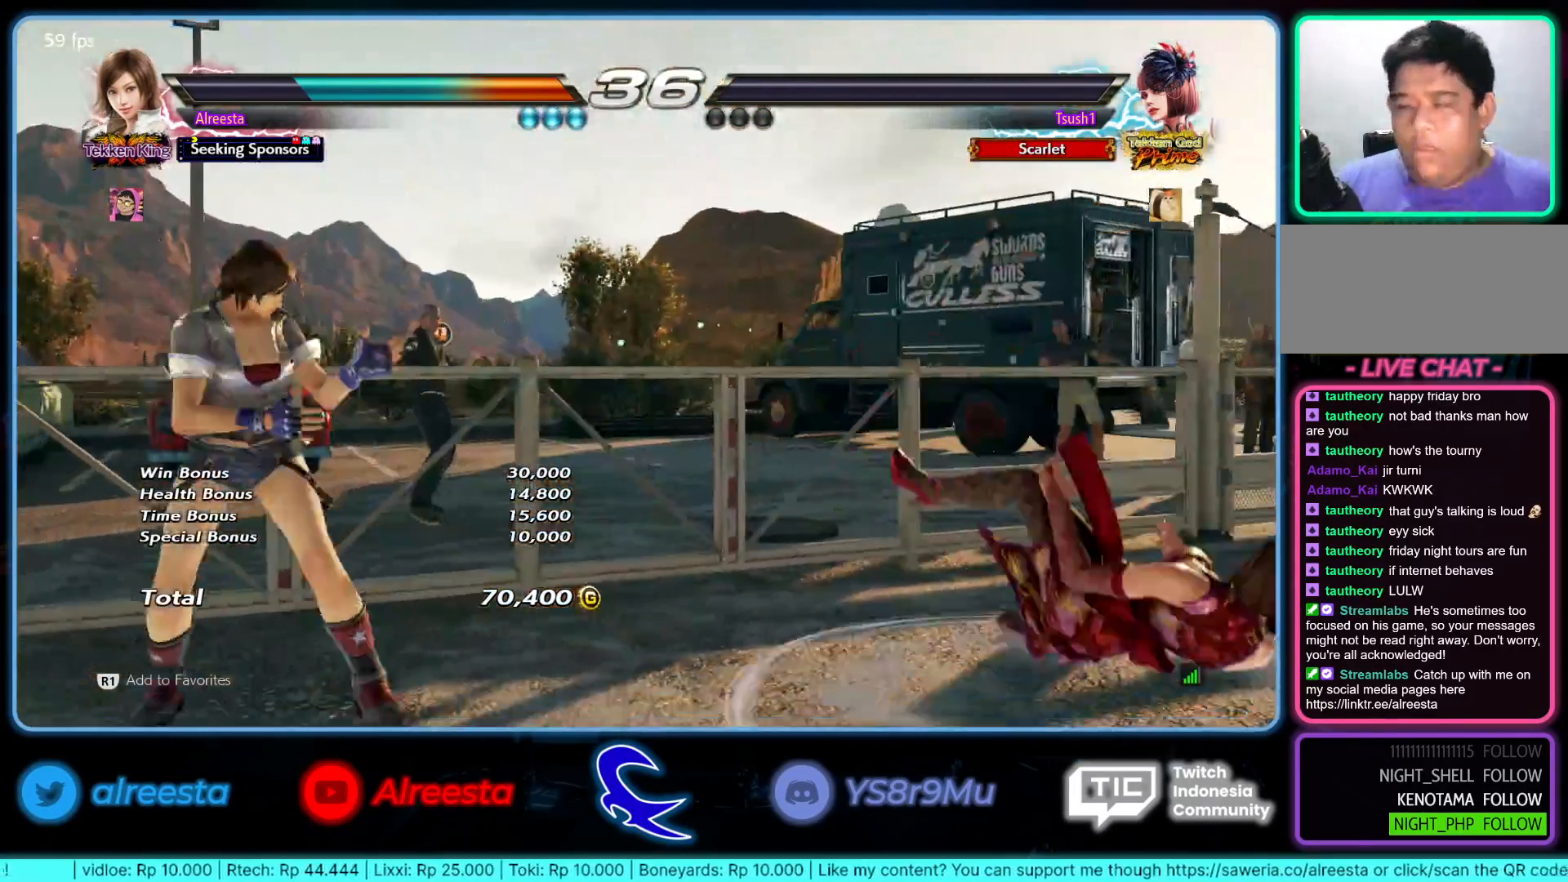
{"buttons": [], "left_stick": "center", "events": []}
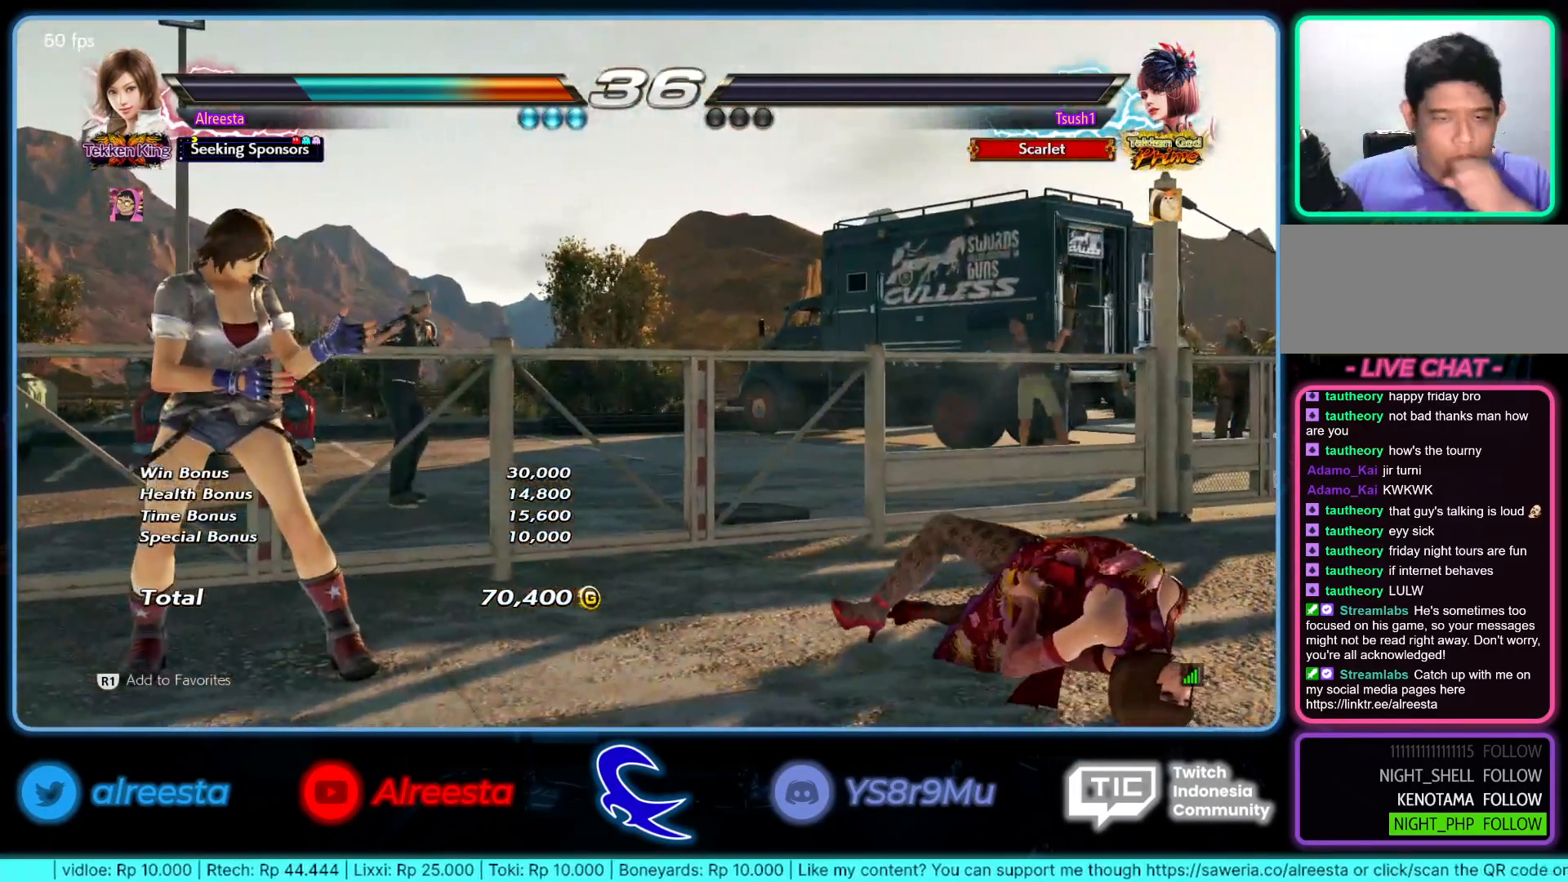
{"buttons": [], "left_stick": "center", "events": []}
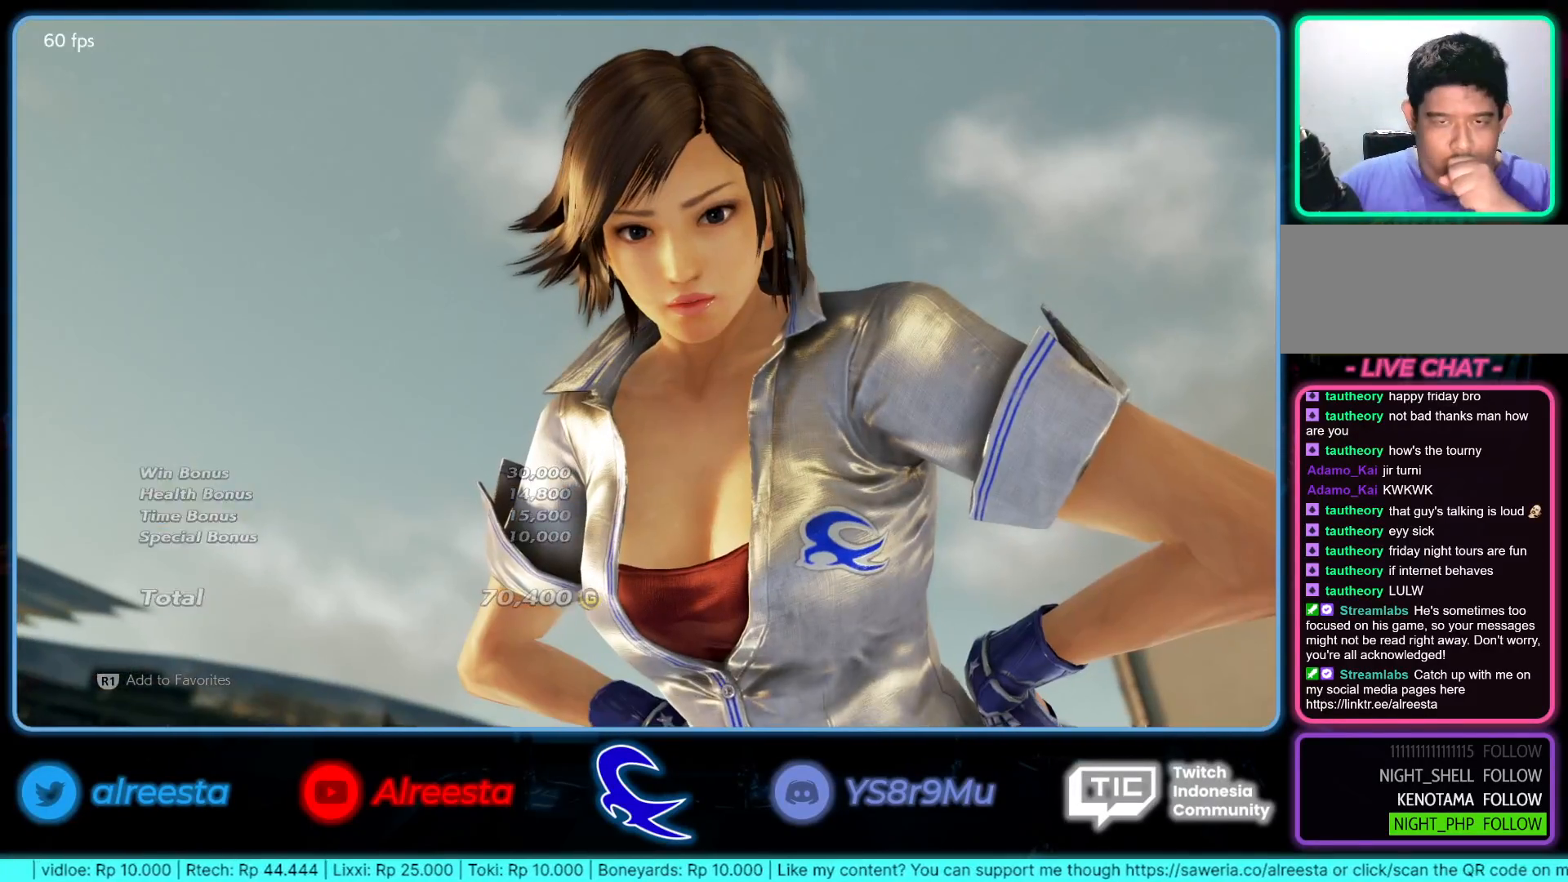
{"buttons": [], "left_stick": "center", "events": []}
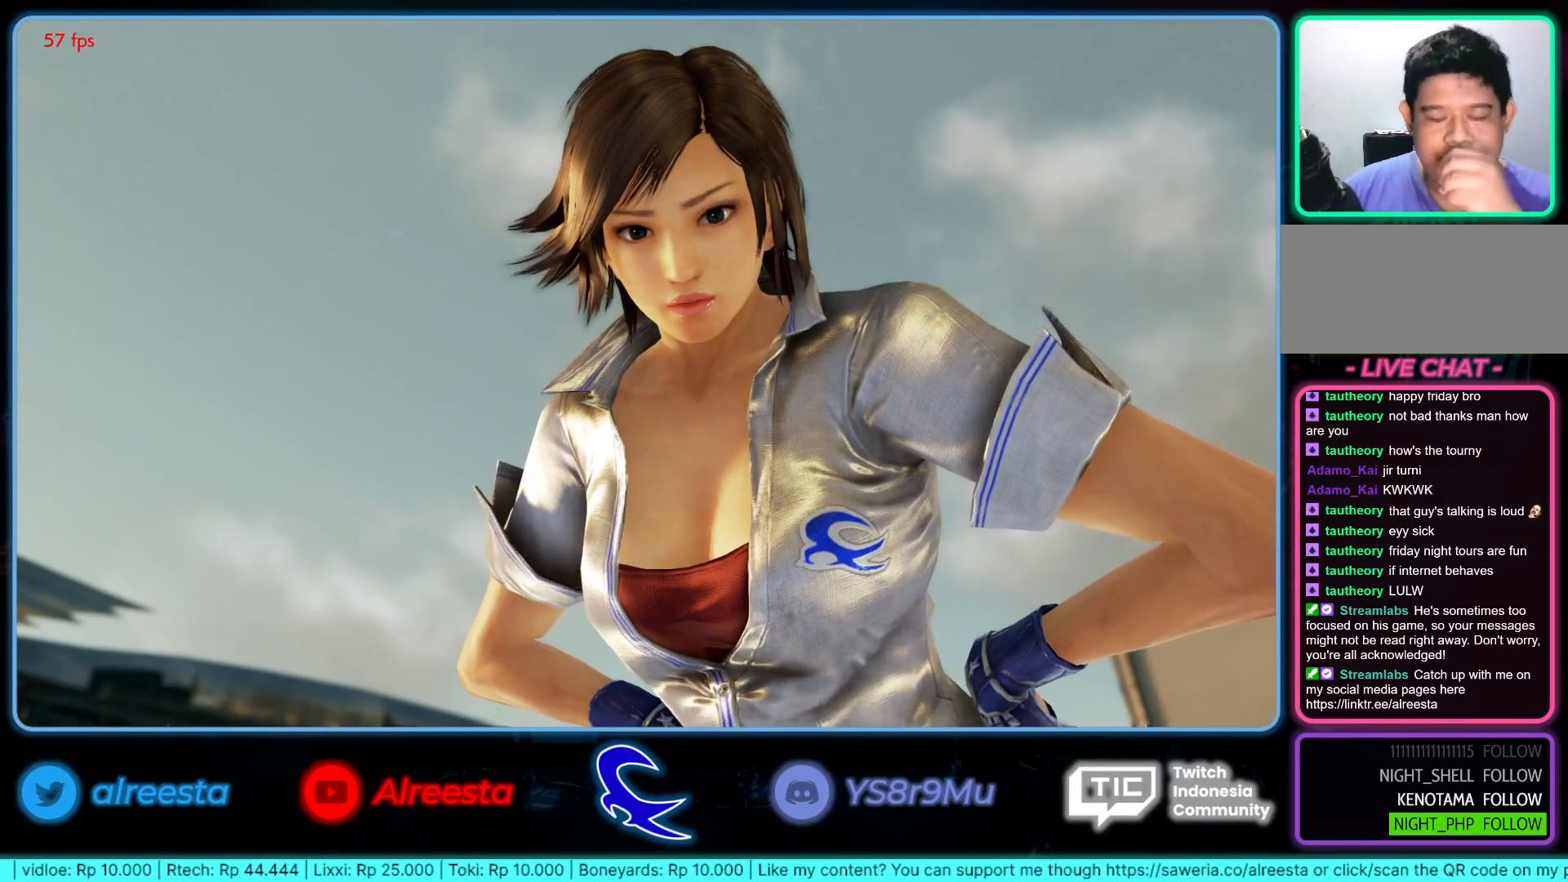
{"buttons": [], "left_stick": "center", "events": []}
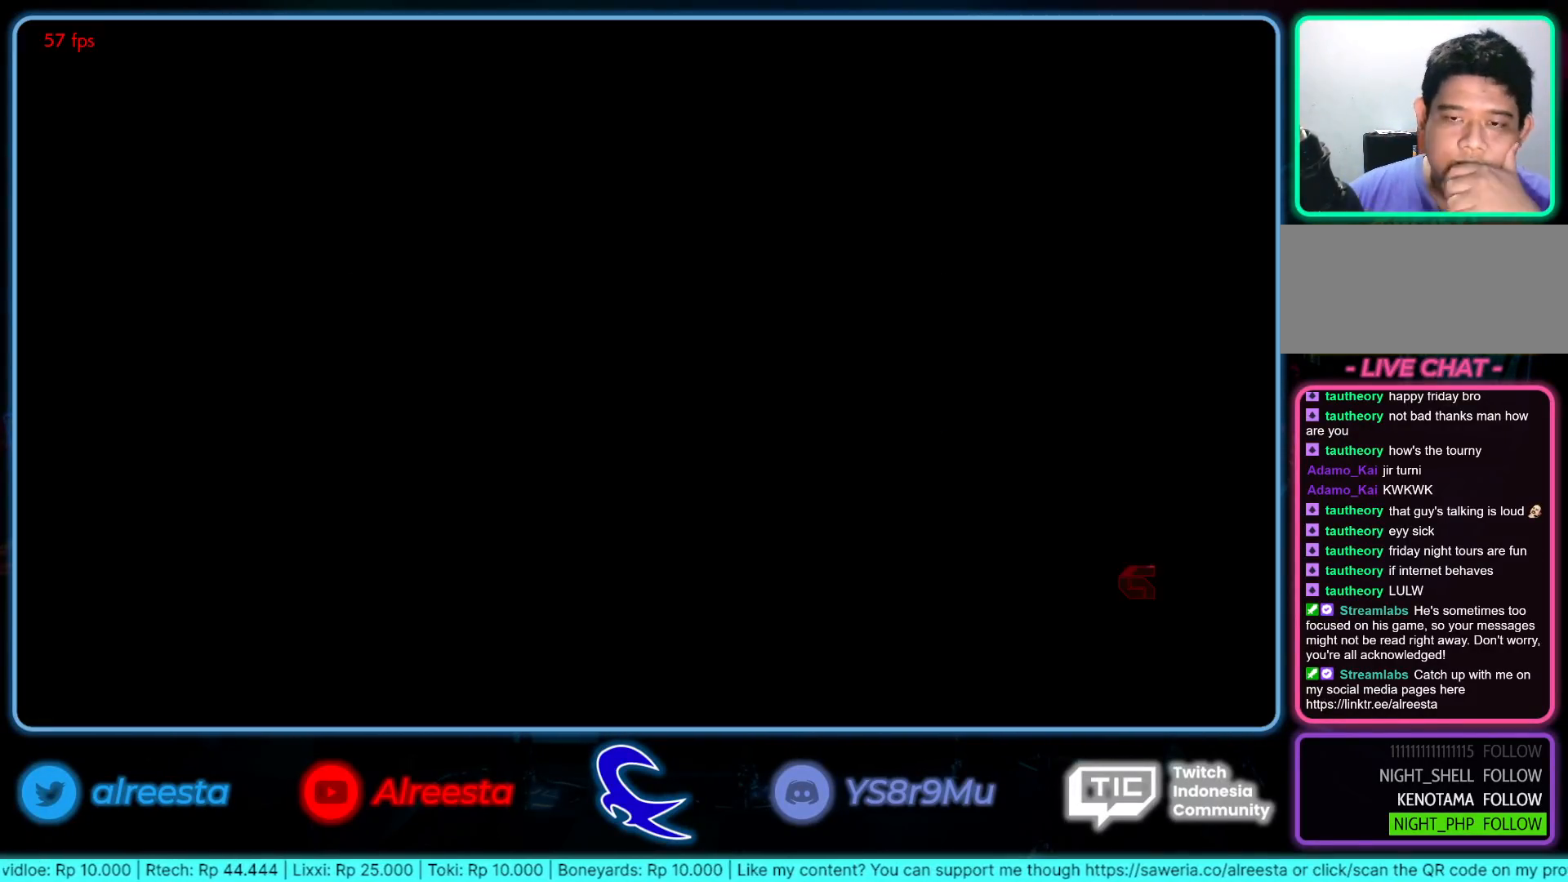
{"buttons": [], "left_stick": "center", "events": [[200, "CROSS", "down"], [267, "CROSS", "up"]]}